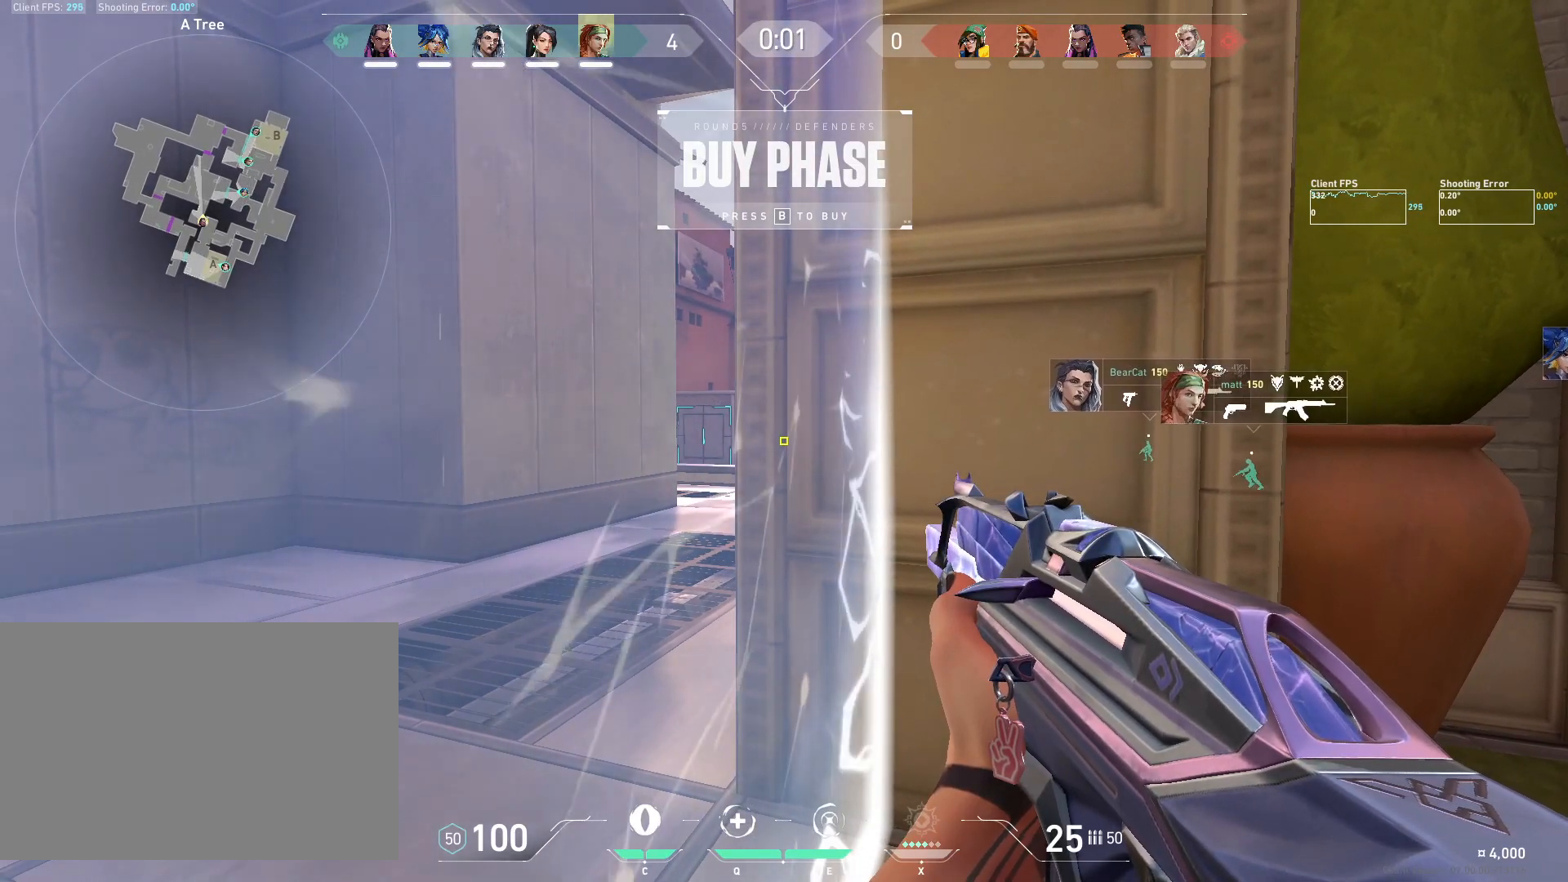
Gameplay with keyboard and mouse; each line is a JSON object with the keys and mouse buttons held at the frame after it. "events" lists presses ("down") and releases ("up") of "4", "a", "c", "ctrl", "d", "e", "q", "r", "s", "shift", "space", "w", "x", "z", "mouse_left", "mouse_wheel", "mouse_right", "mouse_mb4" and "mouse_mb5" between this image and that frame as [ms after this image, input, new state], when the widget could be followed in between. "mouse_left", "mouse_wheel", "mouse_right", "mouse_mb4", "mouse_mb5" = the "left", "wheel", "right", "mb4", "mb5" buttons of the "mouse" list. No other keys are recorded. "wheel" means that the mouse wheel is clicked or scrolled. Mouse movement is not recorded.
{"keys": [], "mouse": [], "events": [[267, "a", "up"], [300, "a", "down"], [433, "a", "up"]]}
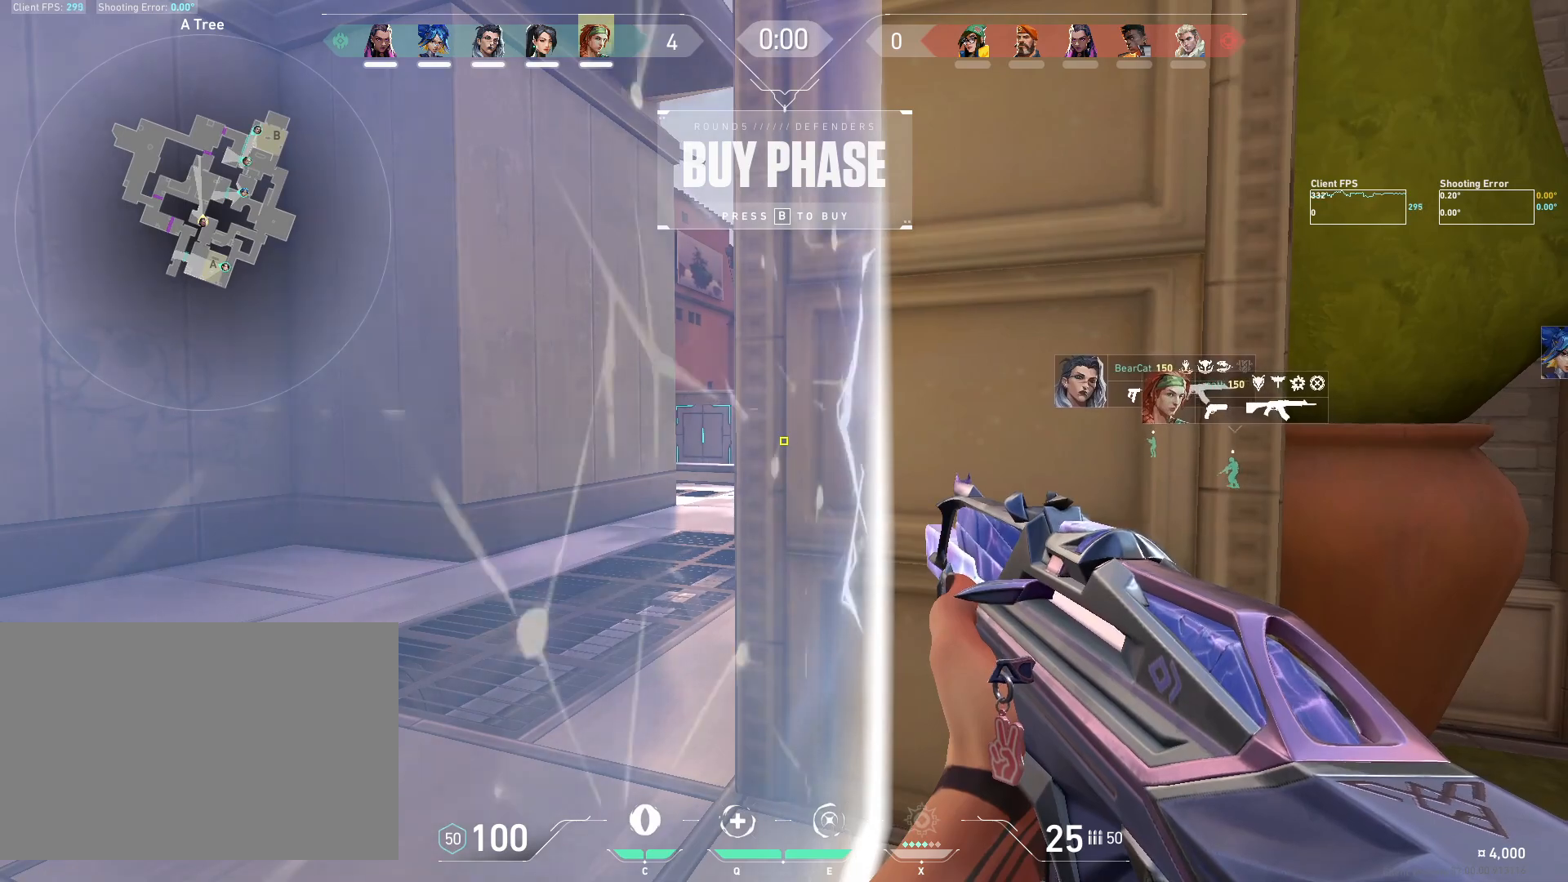
{"keys": [], "mouse": [], "events": []}
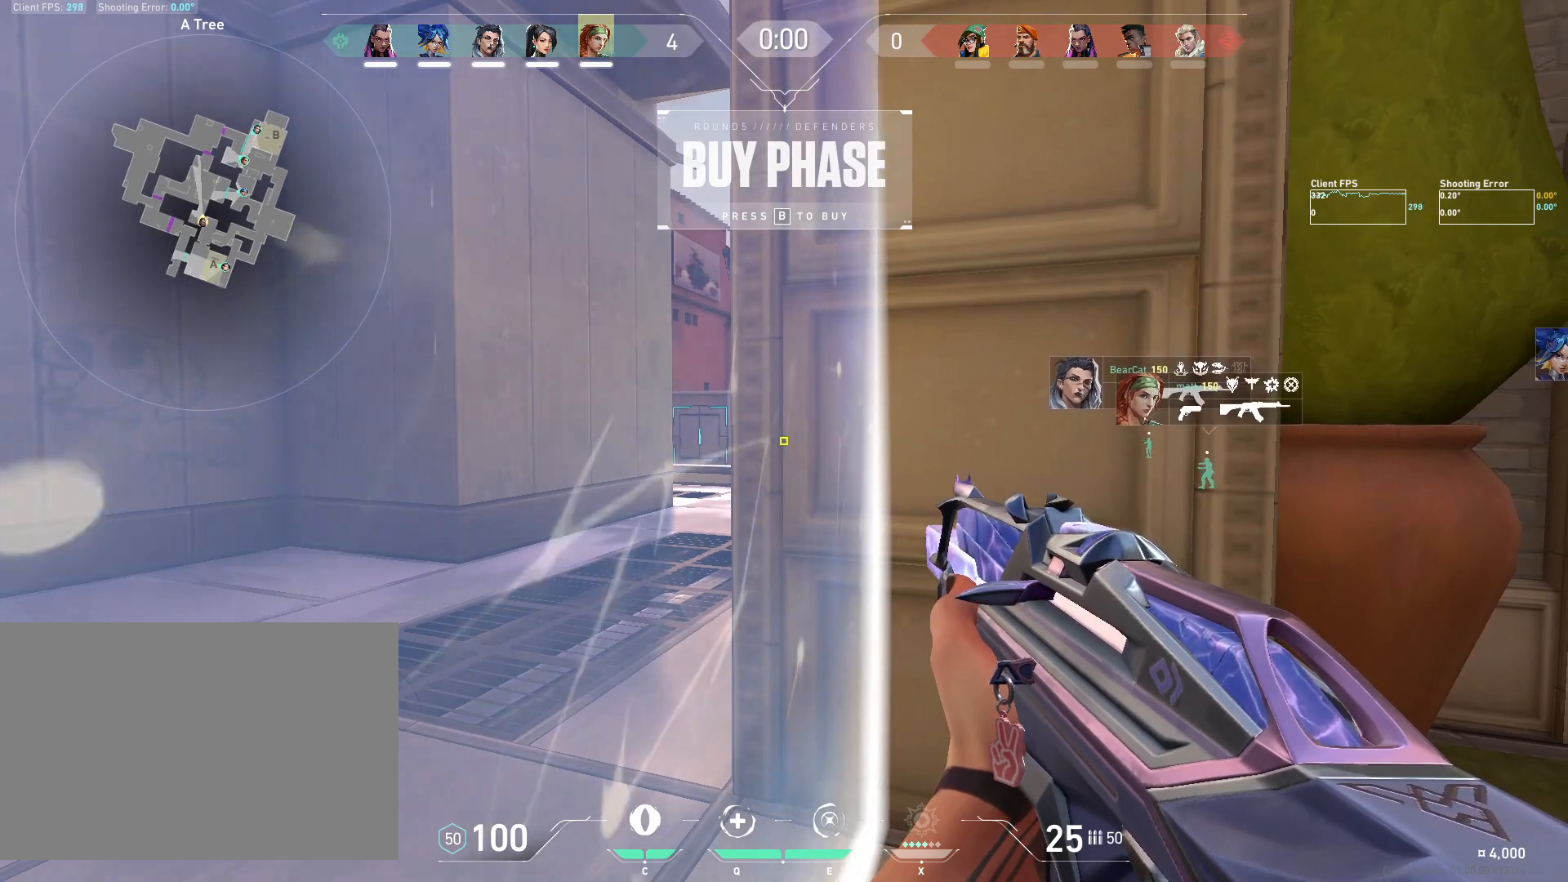
{"keys": ["a"], "mouse": [], "events": [[133, "a", "down"]]}
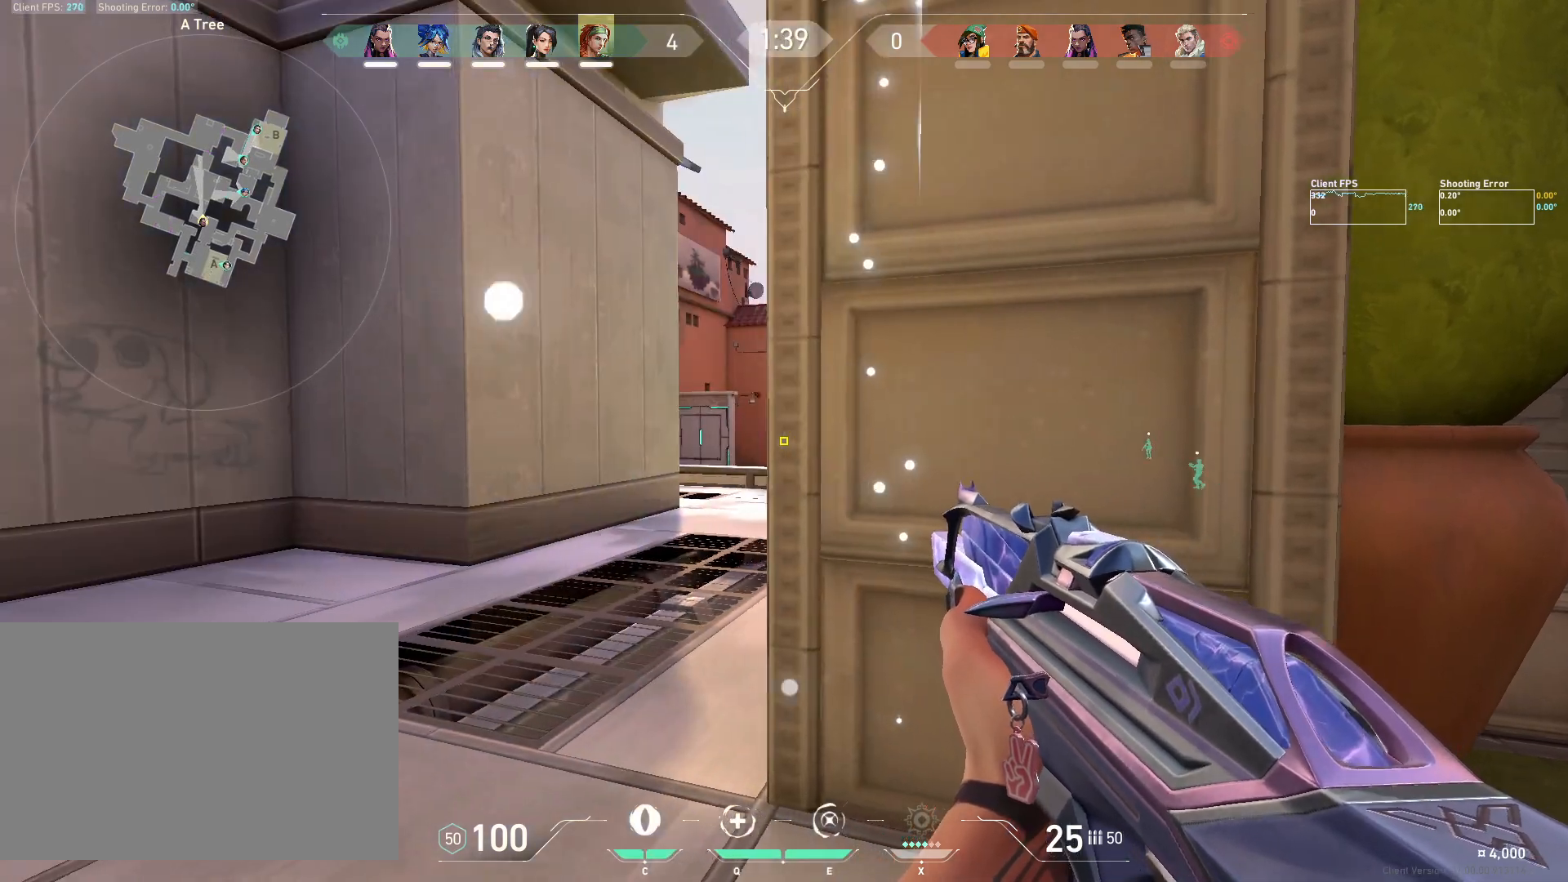
{"keys": [], "mouse": [], "events": [[333, "a", "up"]]}
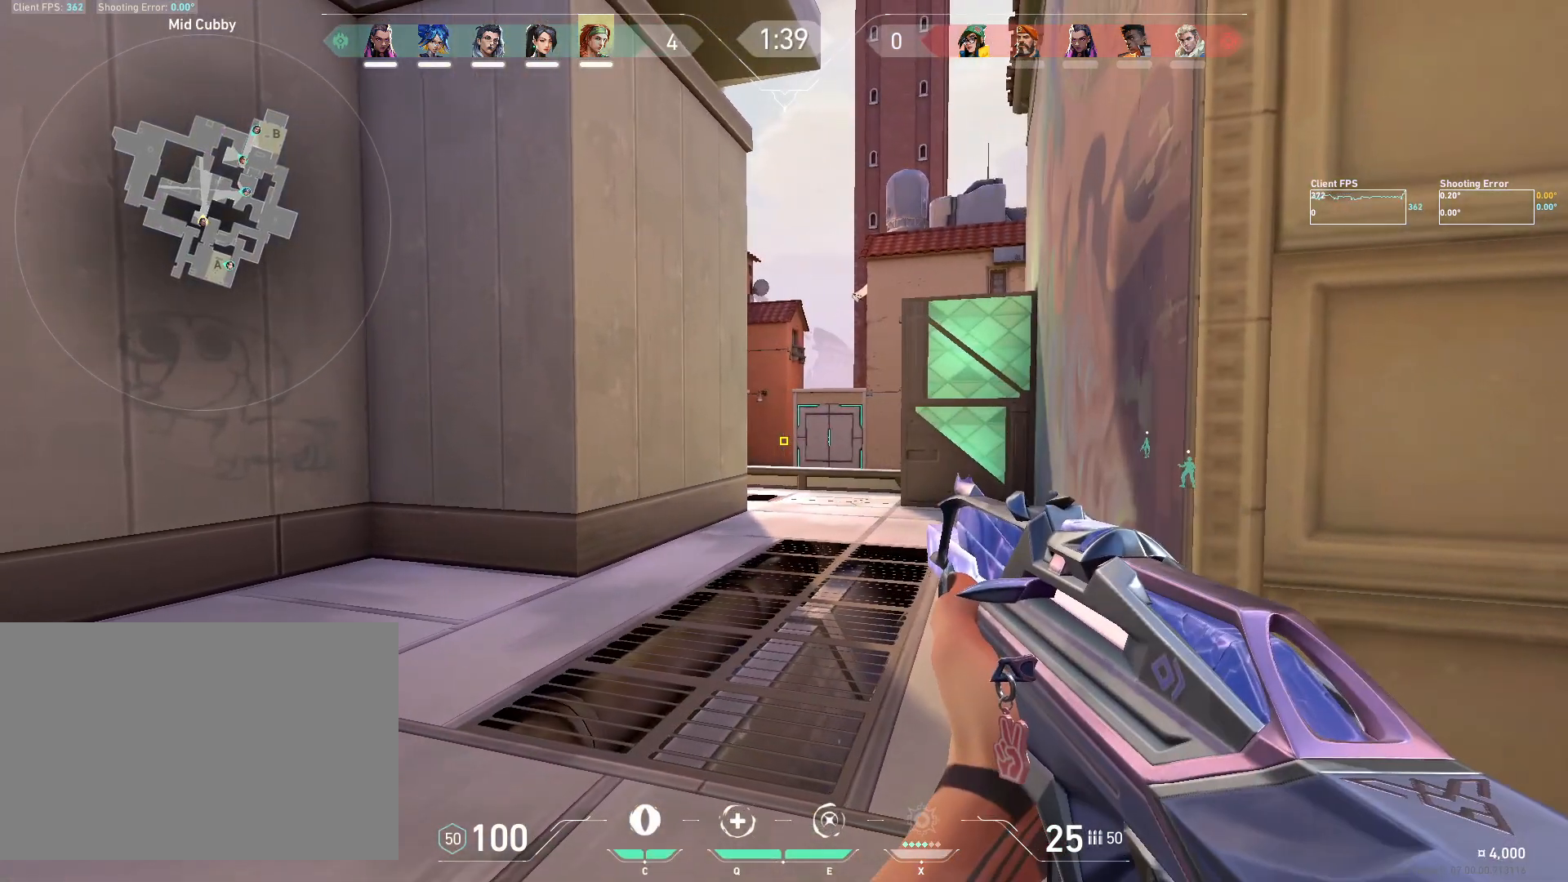
{"keys": ["a", "shift", "w"], "mouse": [], "events": [[133, "a", "down"], [367, "a", "up"], [450, "a", "down"], [450, "shift", "down"], [467, "w", "down"]]}
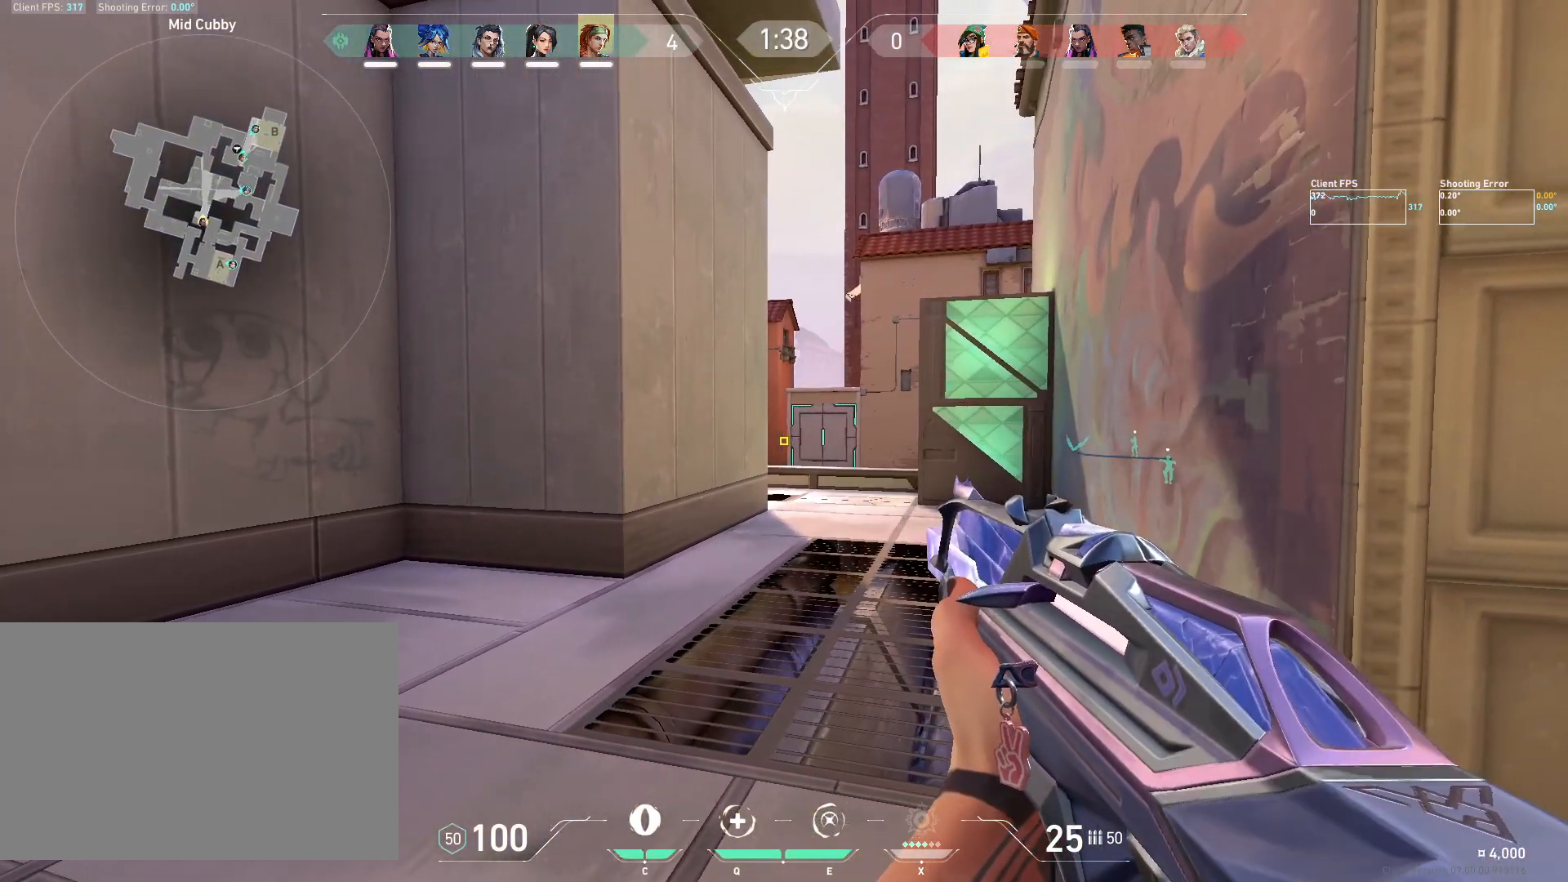
{"keys": ["a", "shift", "w"], "mouse": [], "events": []}
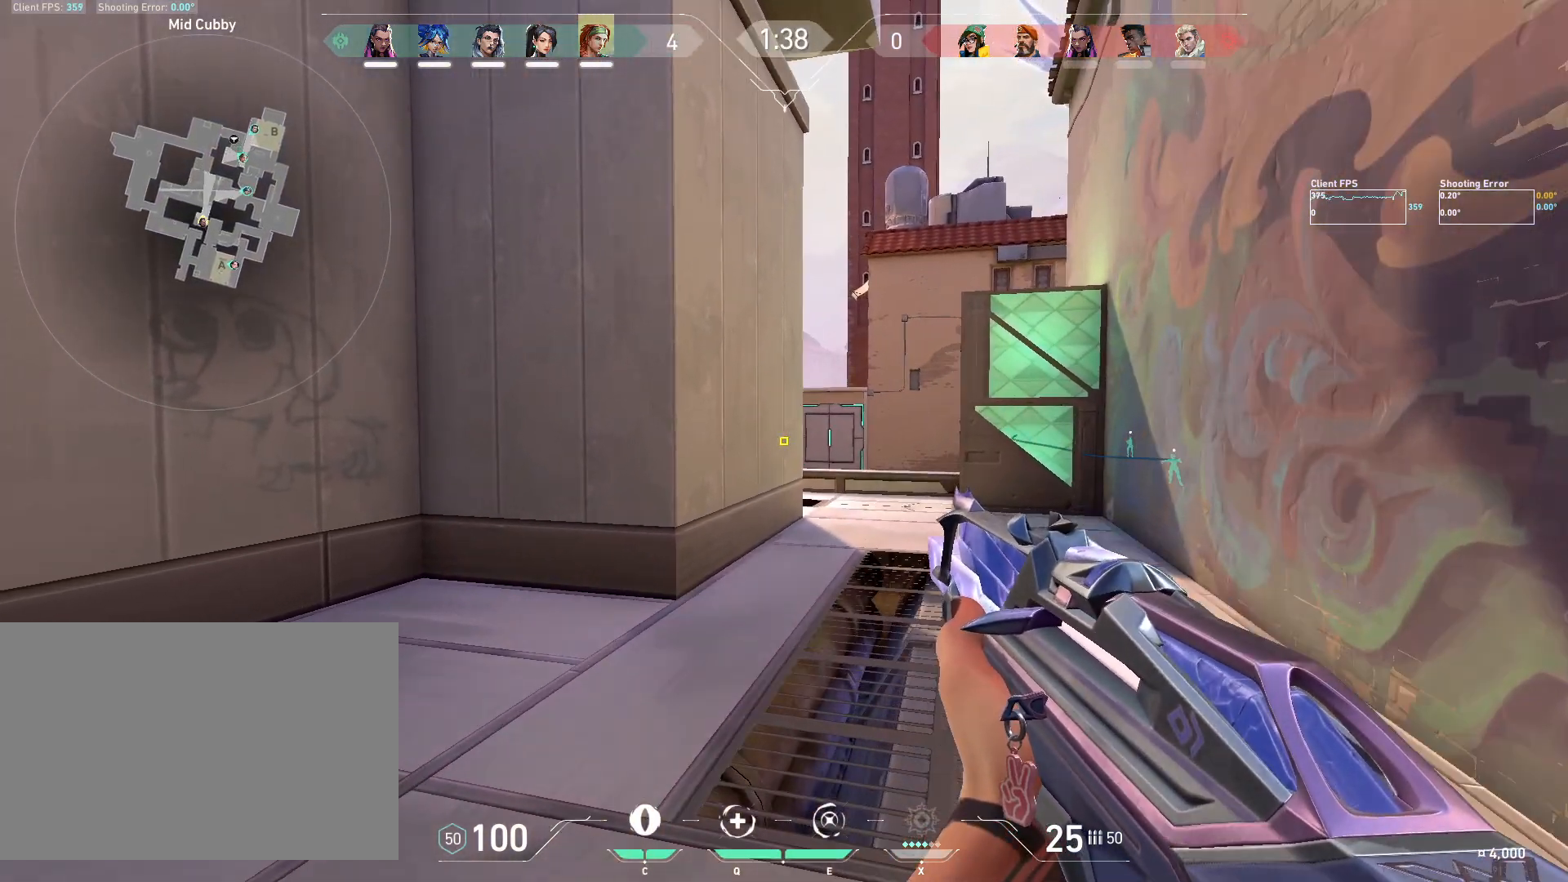
{"keys": ["shift", "w"], "mouse": [], "events": [[250, "a", "up"]]}
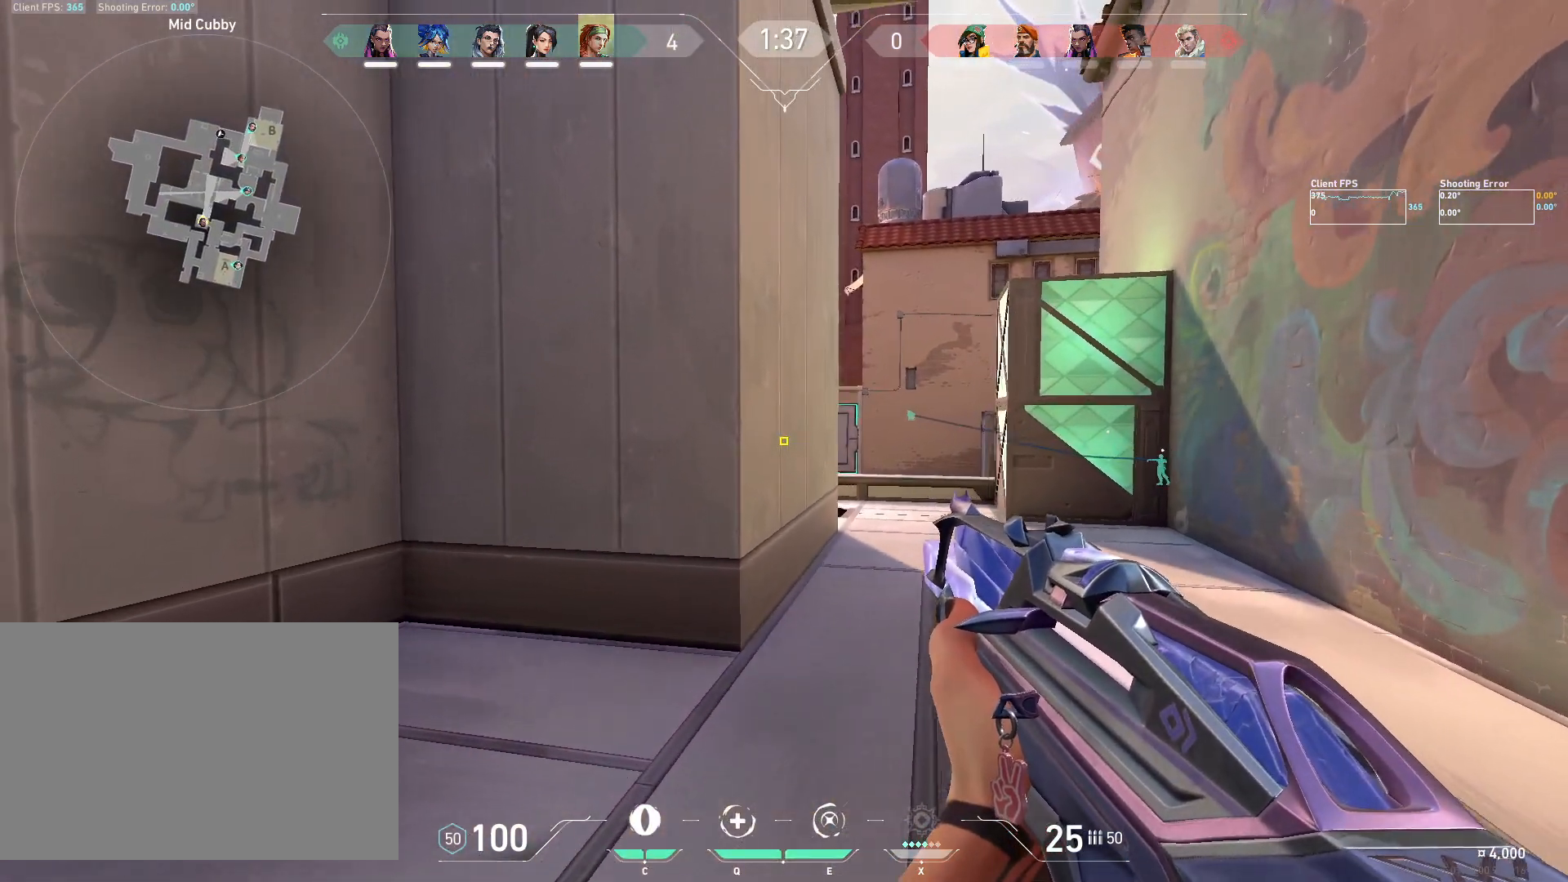
{"keys": ["shift", "w"], "mouse": [], "events": []}
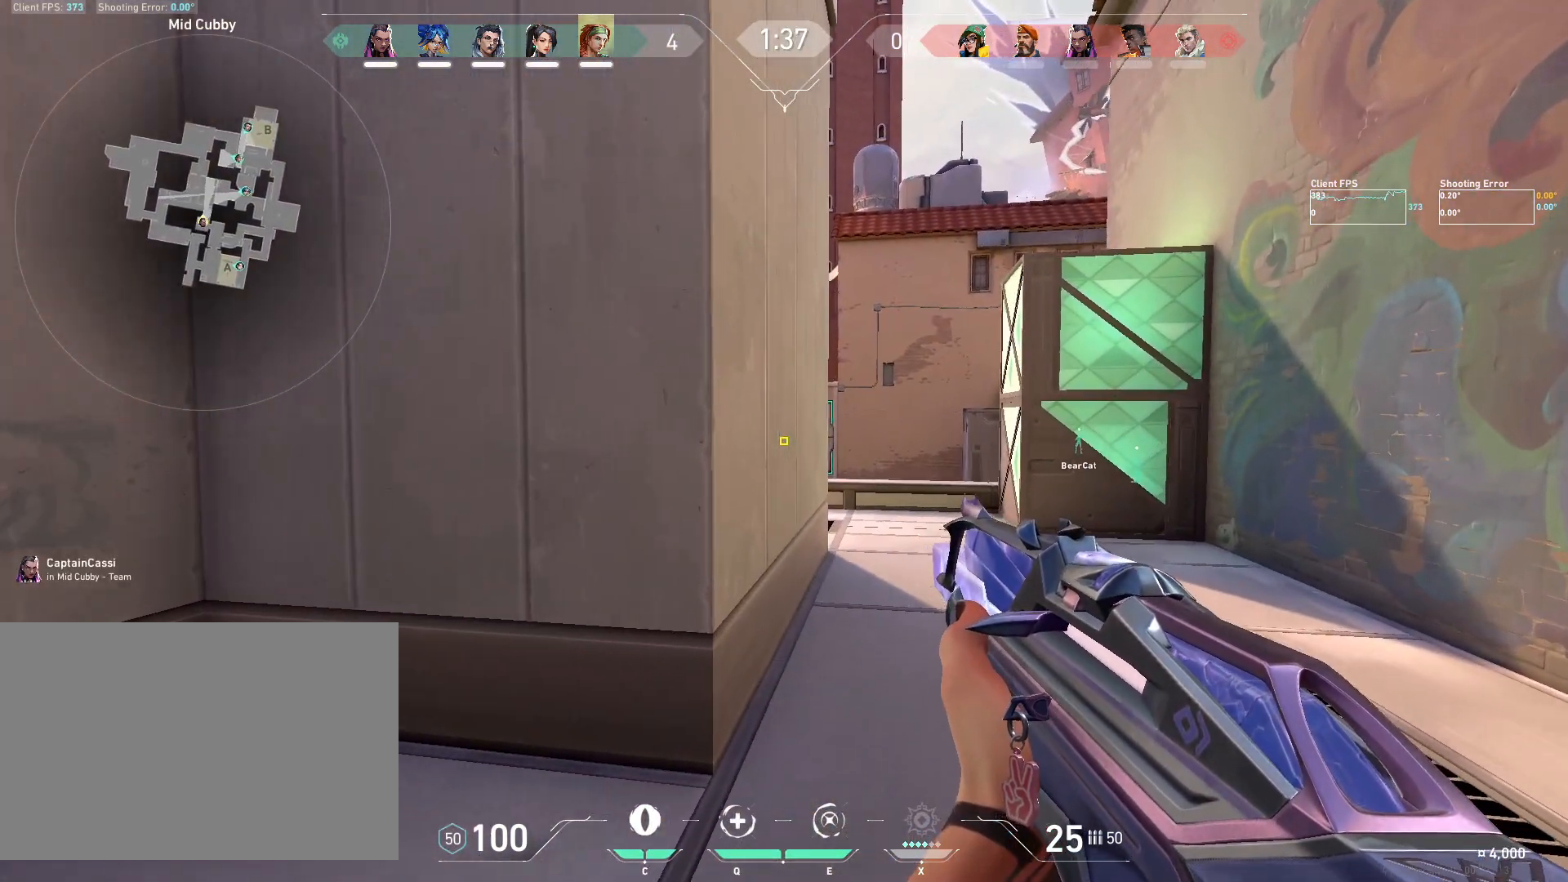
{"keys": ["d", "shift", "w"], "mouse": [], "events": [[233, "d", "down"]]}
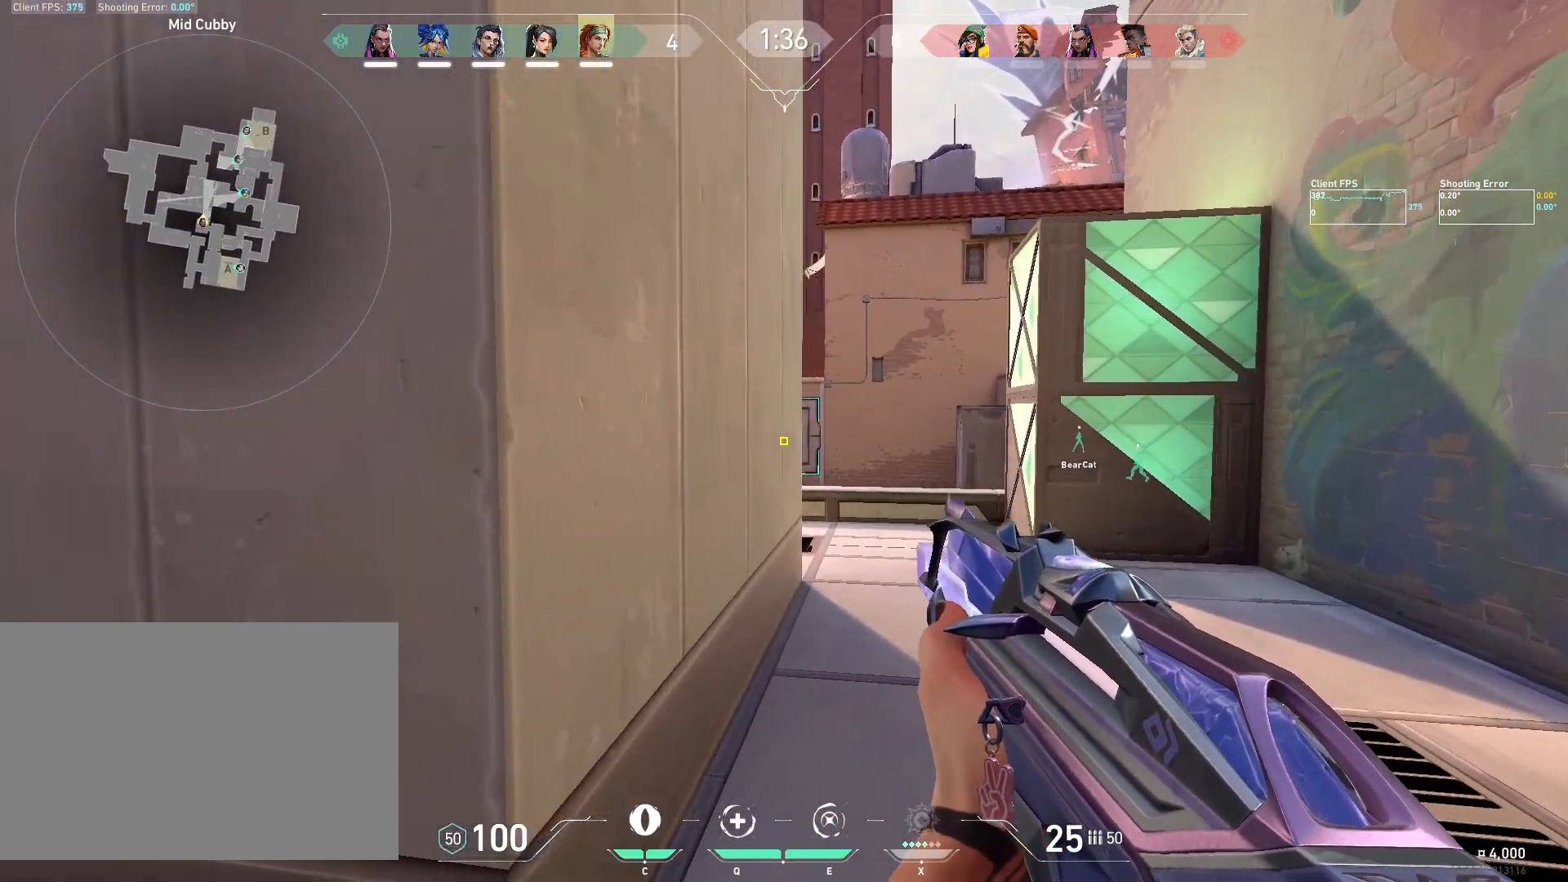
{"keys": ["d"], "mouse": [], "events": [[250, "d", "up"], [250, "w", "up"], [267, "shift", "up"], [367, "d", "down"]]}
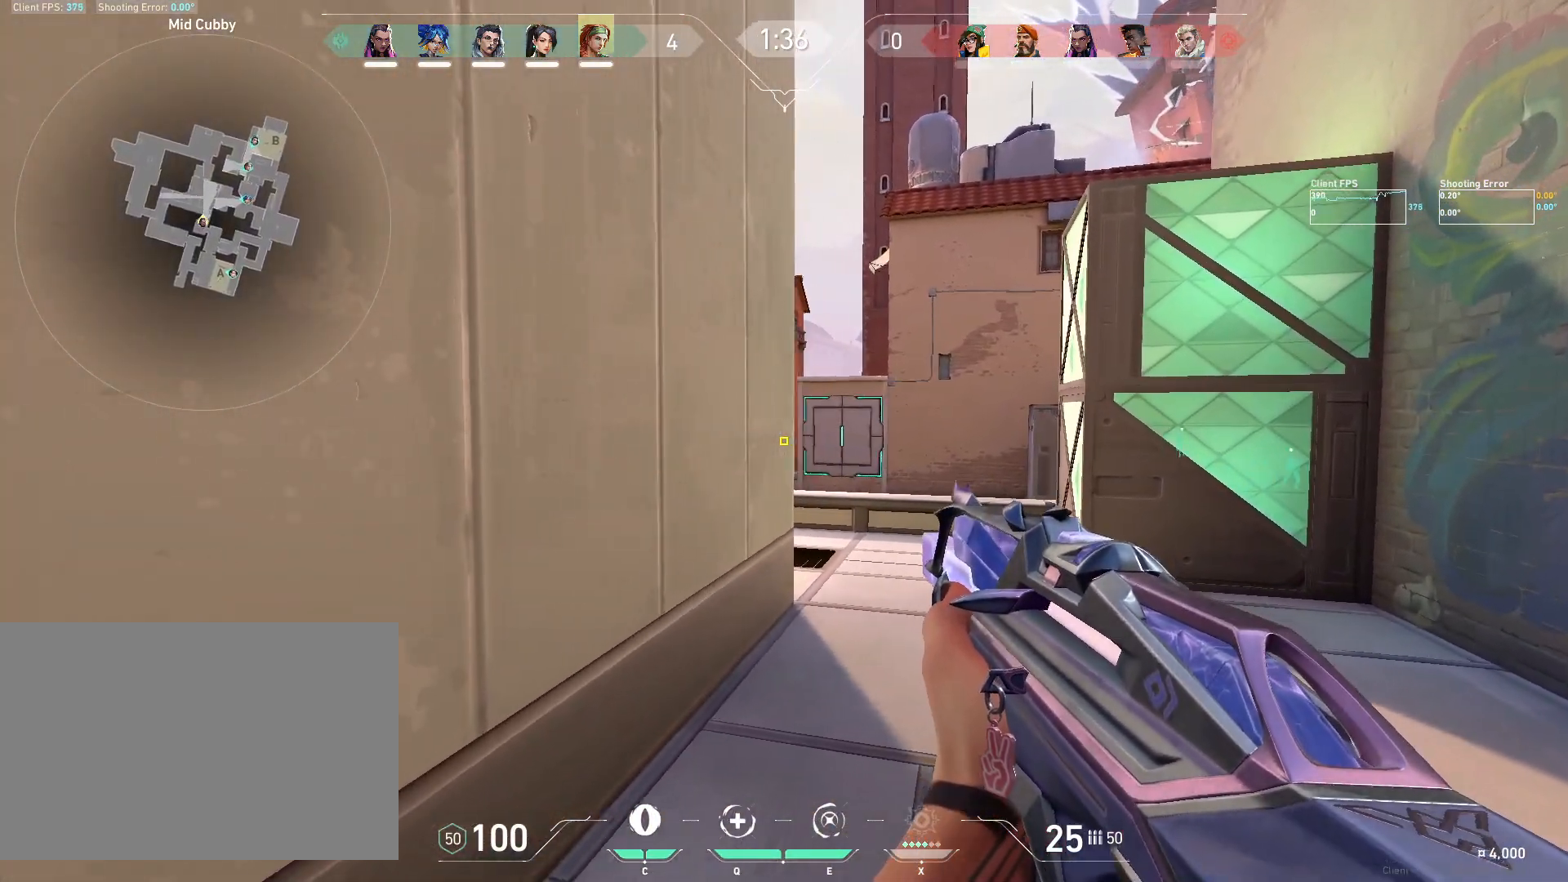
{"keys": ["a"], "mouse": [], "events": [[67, "d", "up"], [150, "a", "down"], [250, "a", "up"], [300, "d", "down"], [417, "d", "up"], [450, "a", "down"]]}
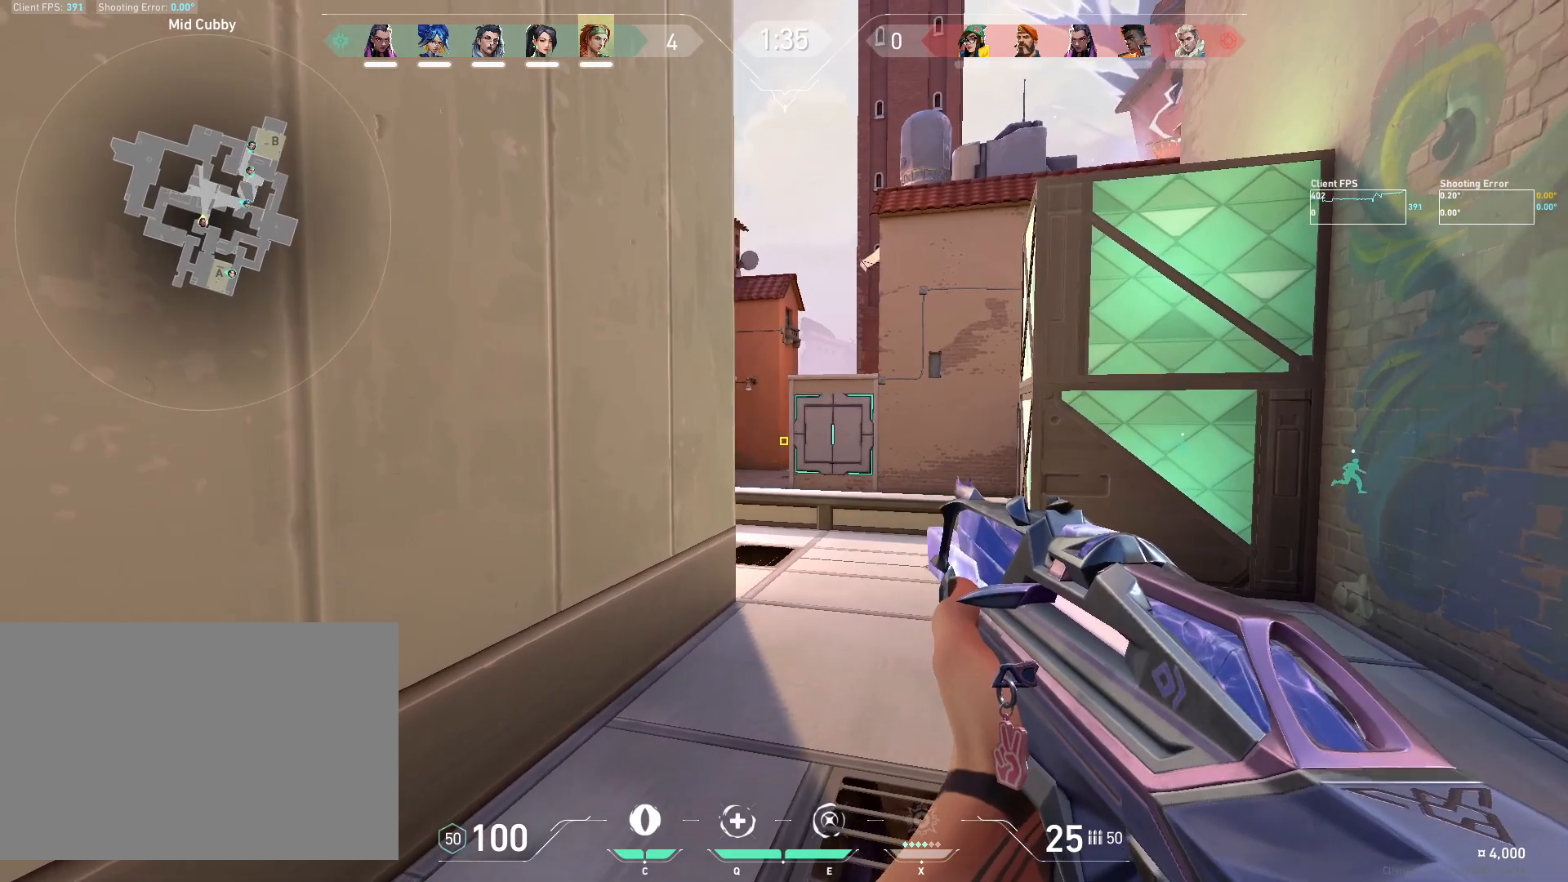
{"keys": [], "mouse": [], "events": [[67, "a", "up"], [100, "d", "down"], [183, "d", "up"], [217, "a", "down"], [350, "a", "up"], [400, "d", "down"], [483, "d", "up"]]}
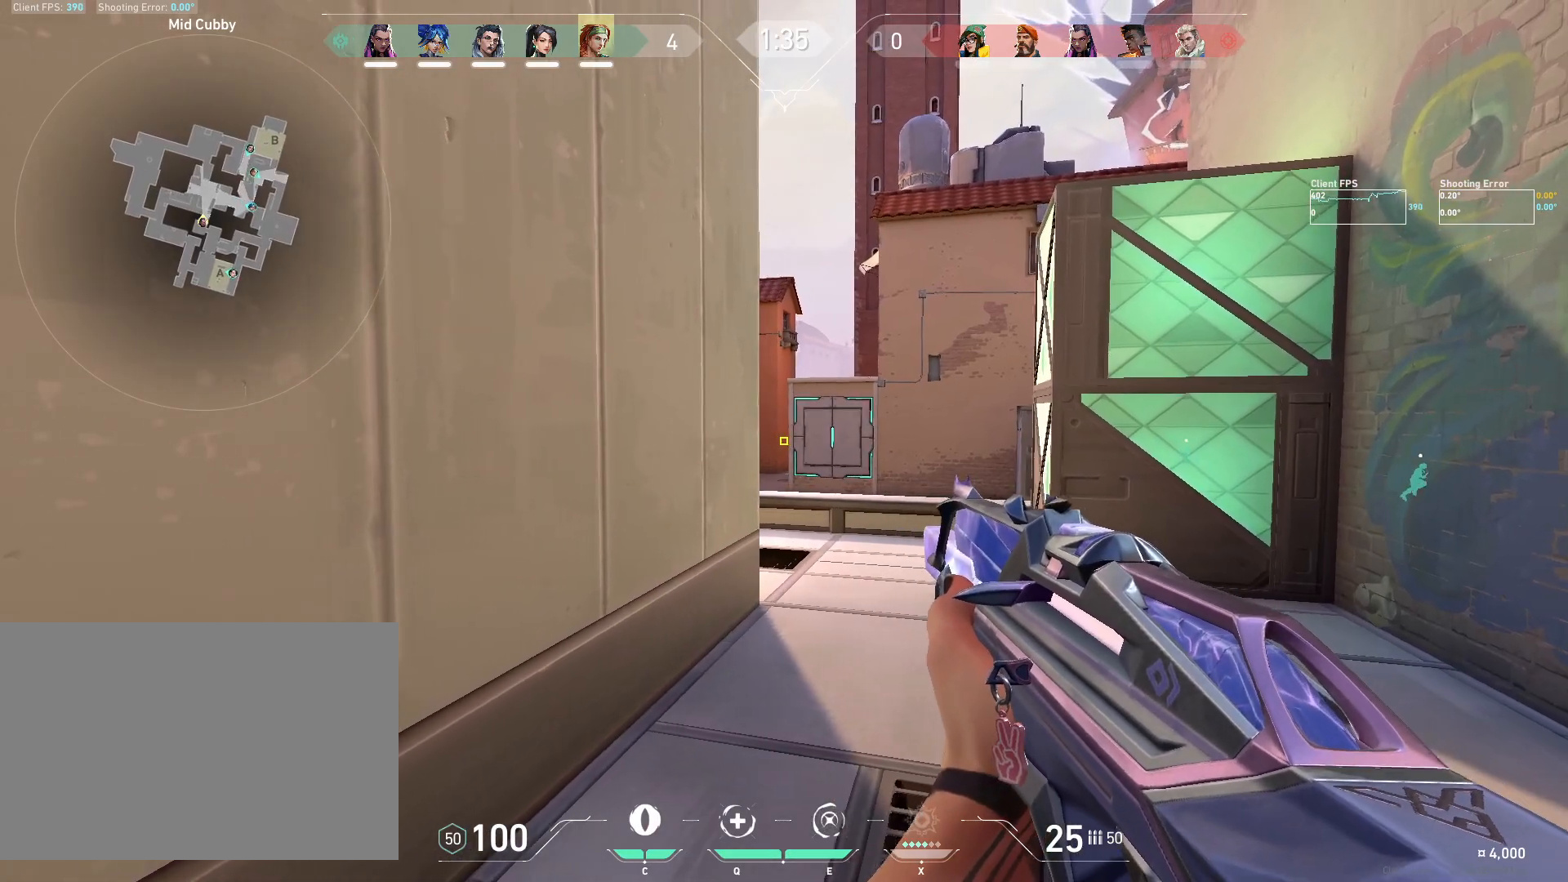
{"keys": [], "mouse": [], "events": [[100, "a", "down"], [300, "a", "up"]]}
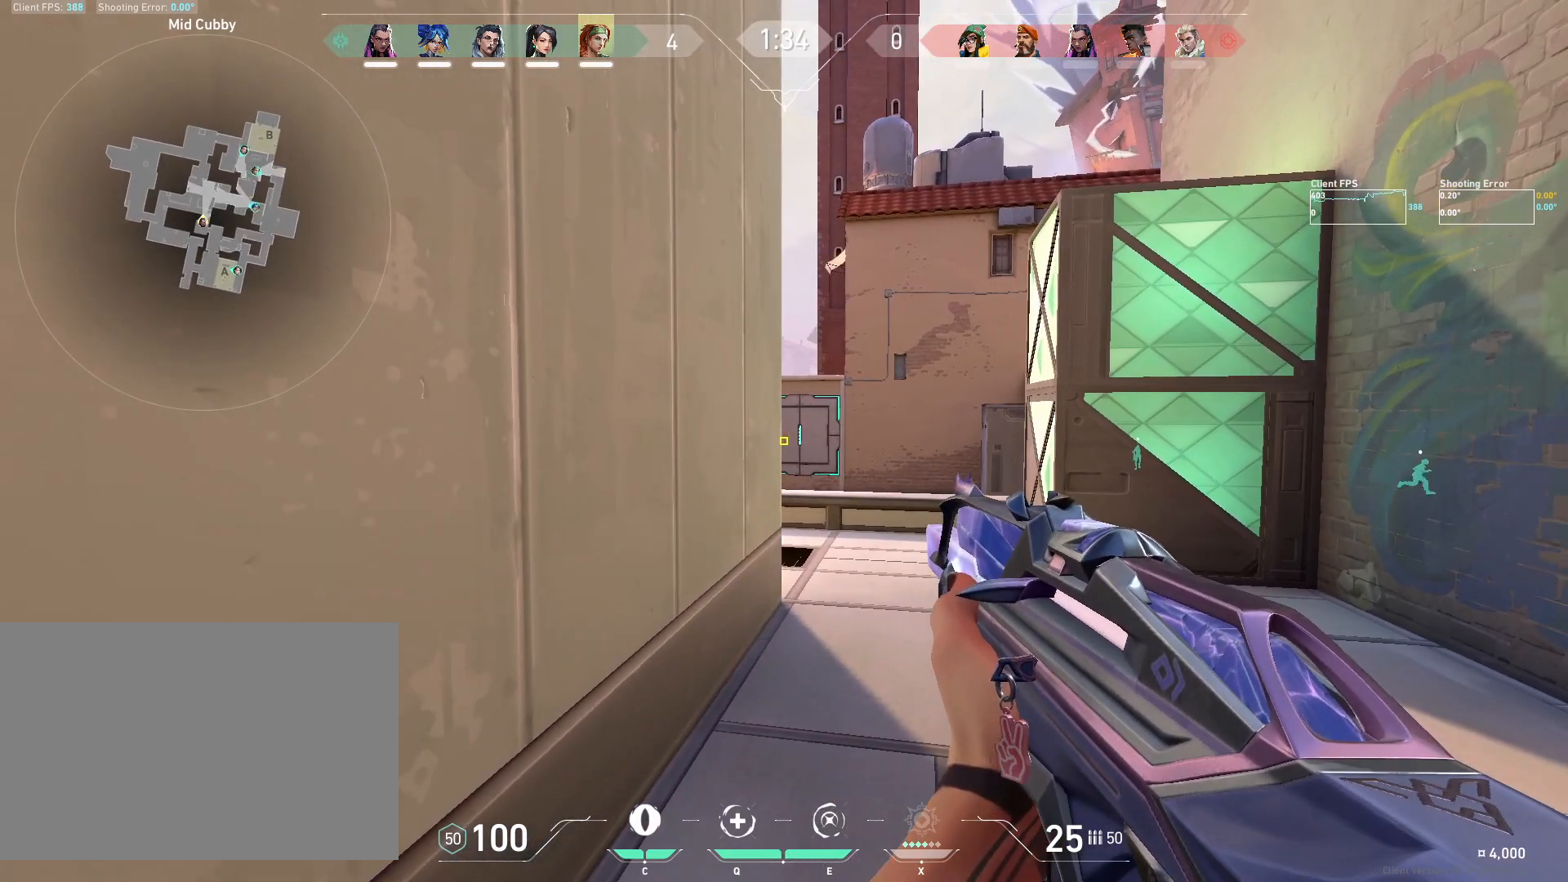
{"keys": ["d"], "mouse": [], "events": [[50, "d", "down"], [333, "d", "up"], [483, "d", "down"]]}
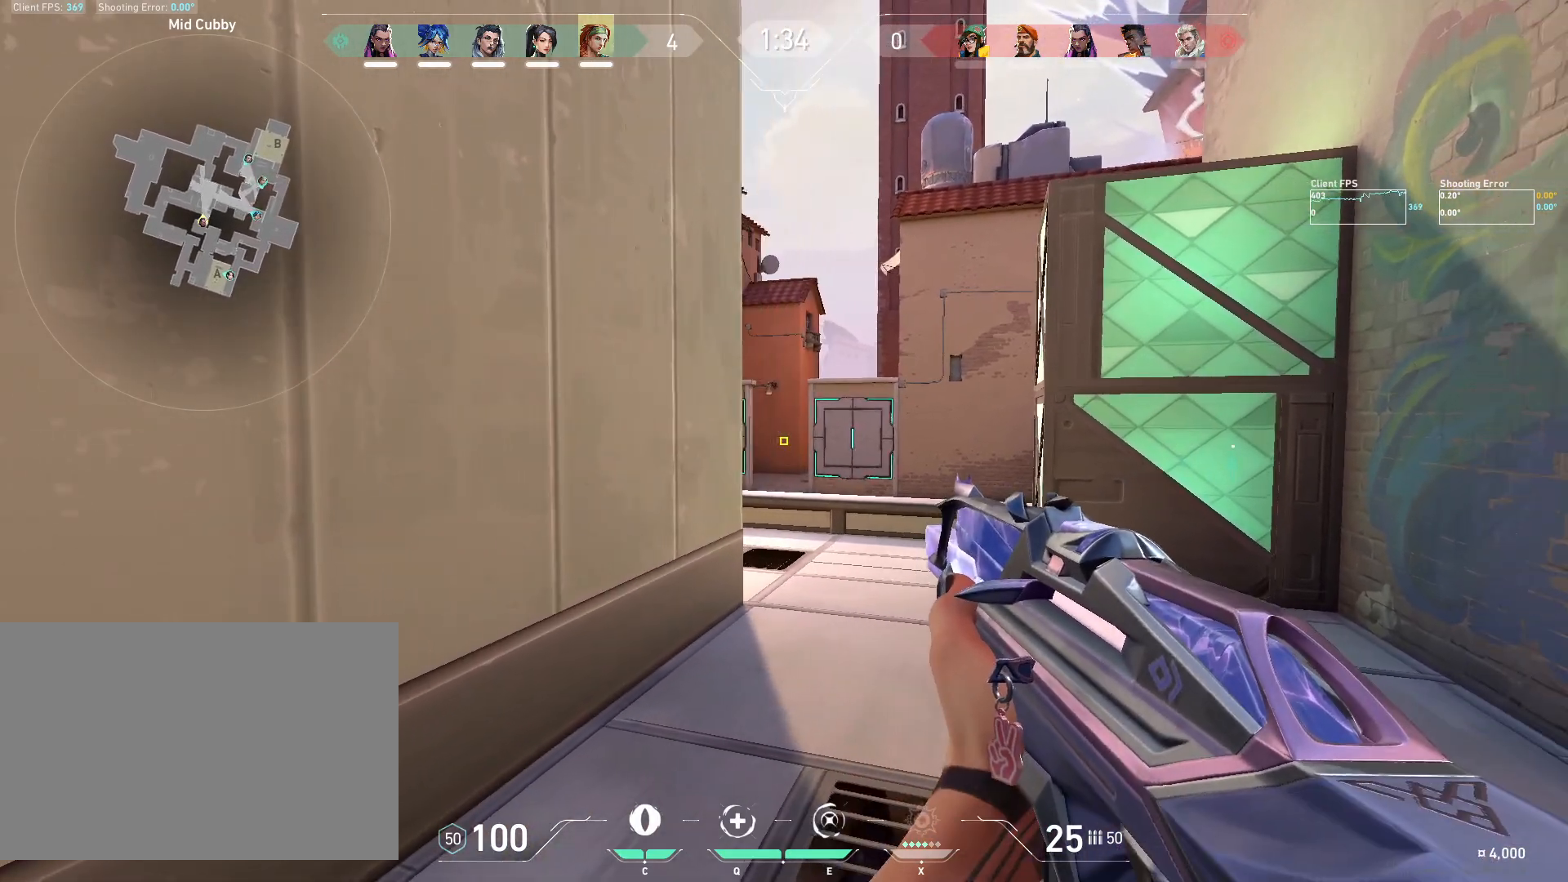
{"keys": [], "mouse": [], "events": [[117, "w", "down"], [300, "d", "up"], [317, "w", "up"]]}
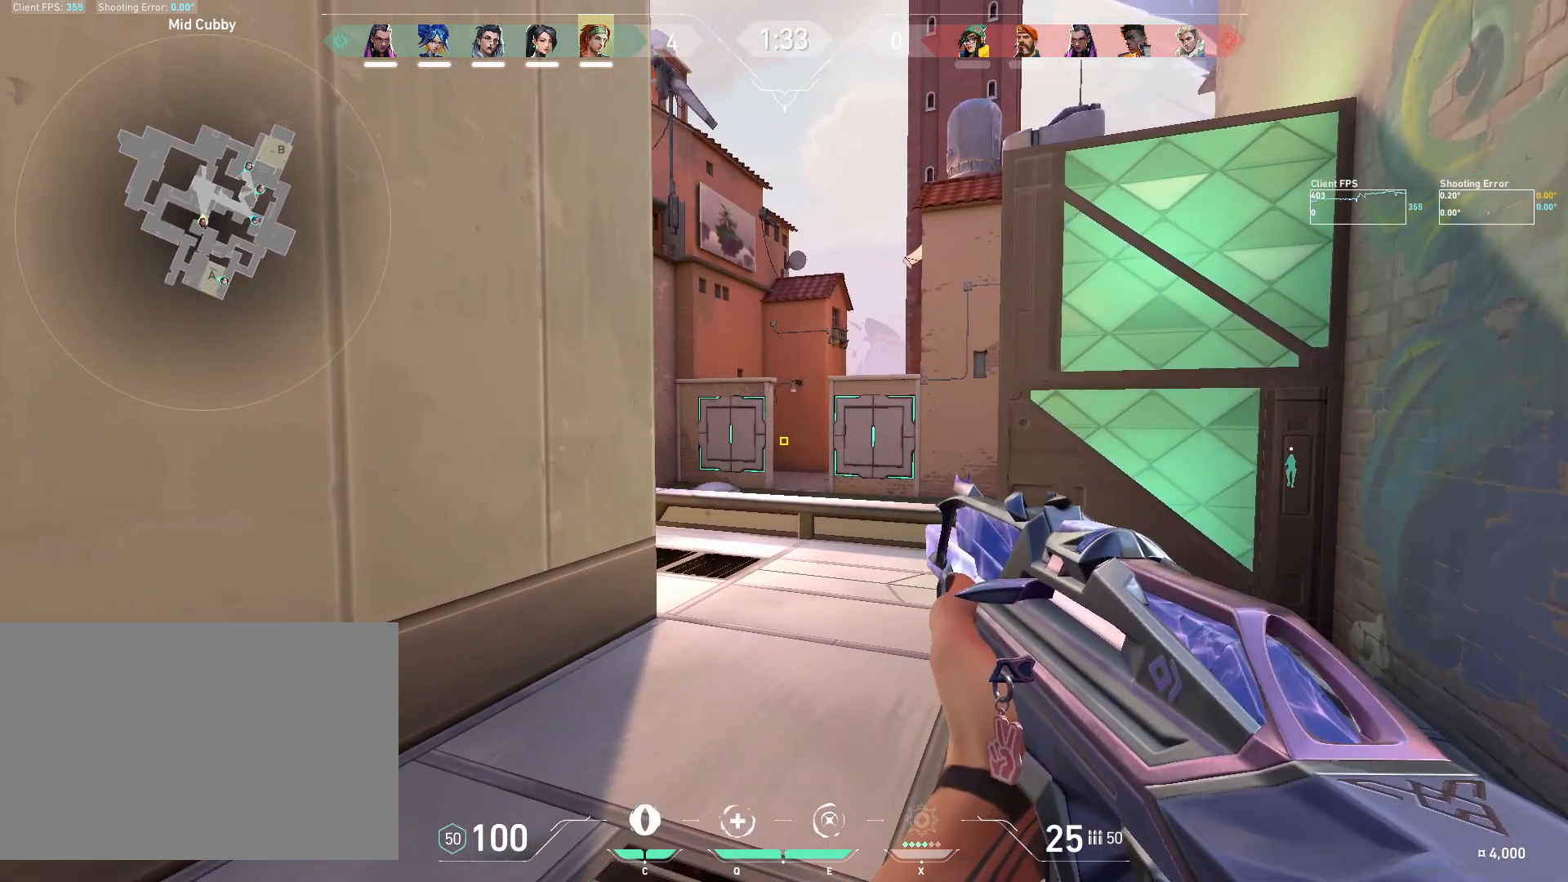
{"keys": ["w"], "mouse": [], "events": [[267, "w", "down"]]}
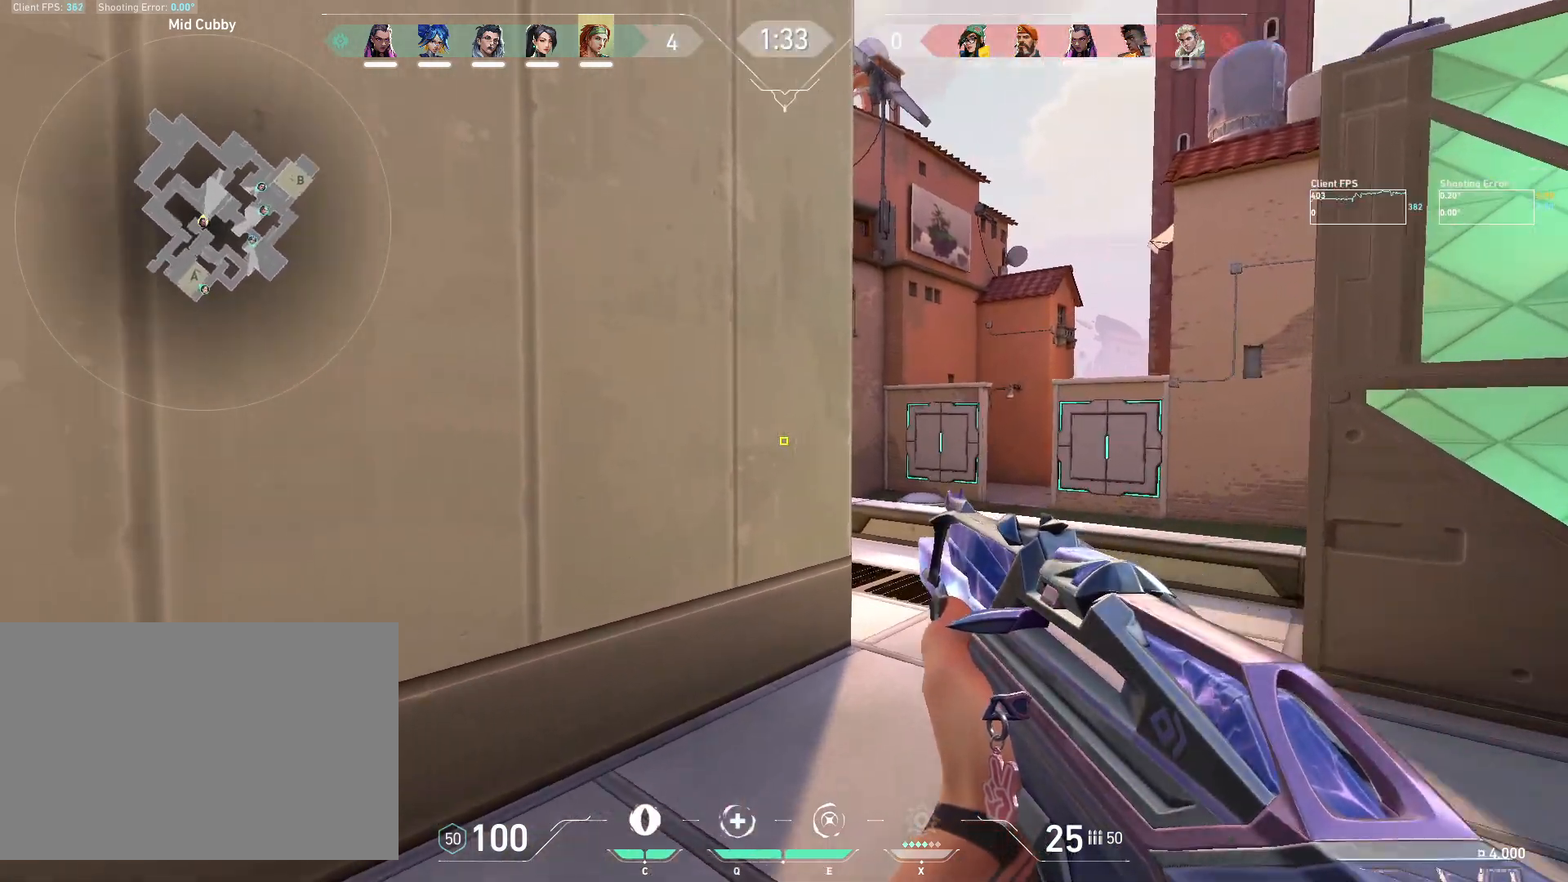
{"keys": [], "mouse": [], "events": [[17, "d", "down"], [33, "w", "up"], [300, "d", "up"]]}
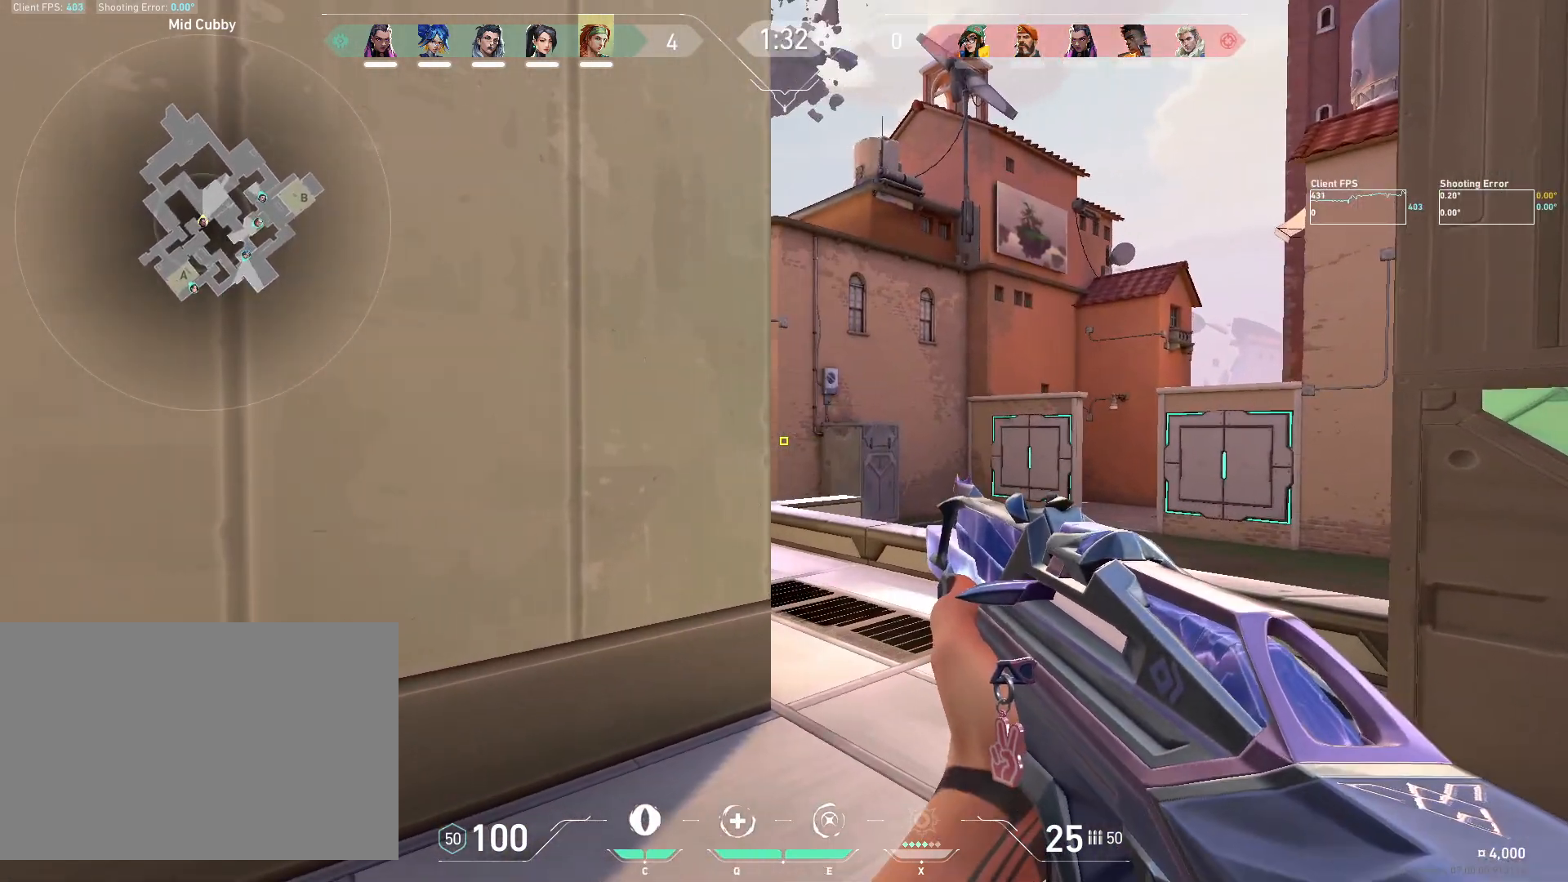
{"keys": [], "mouse": [], "events": [[150, "d", "down"], [417, "d", "up"]]}
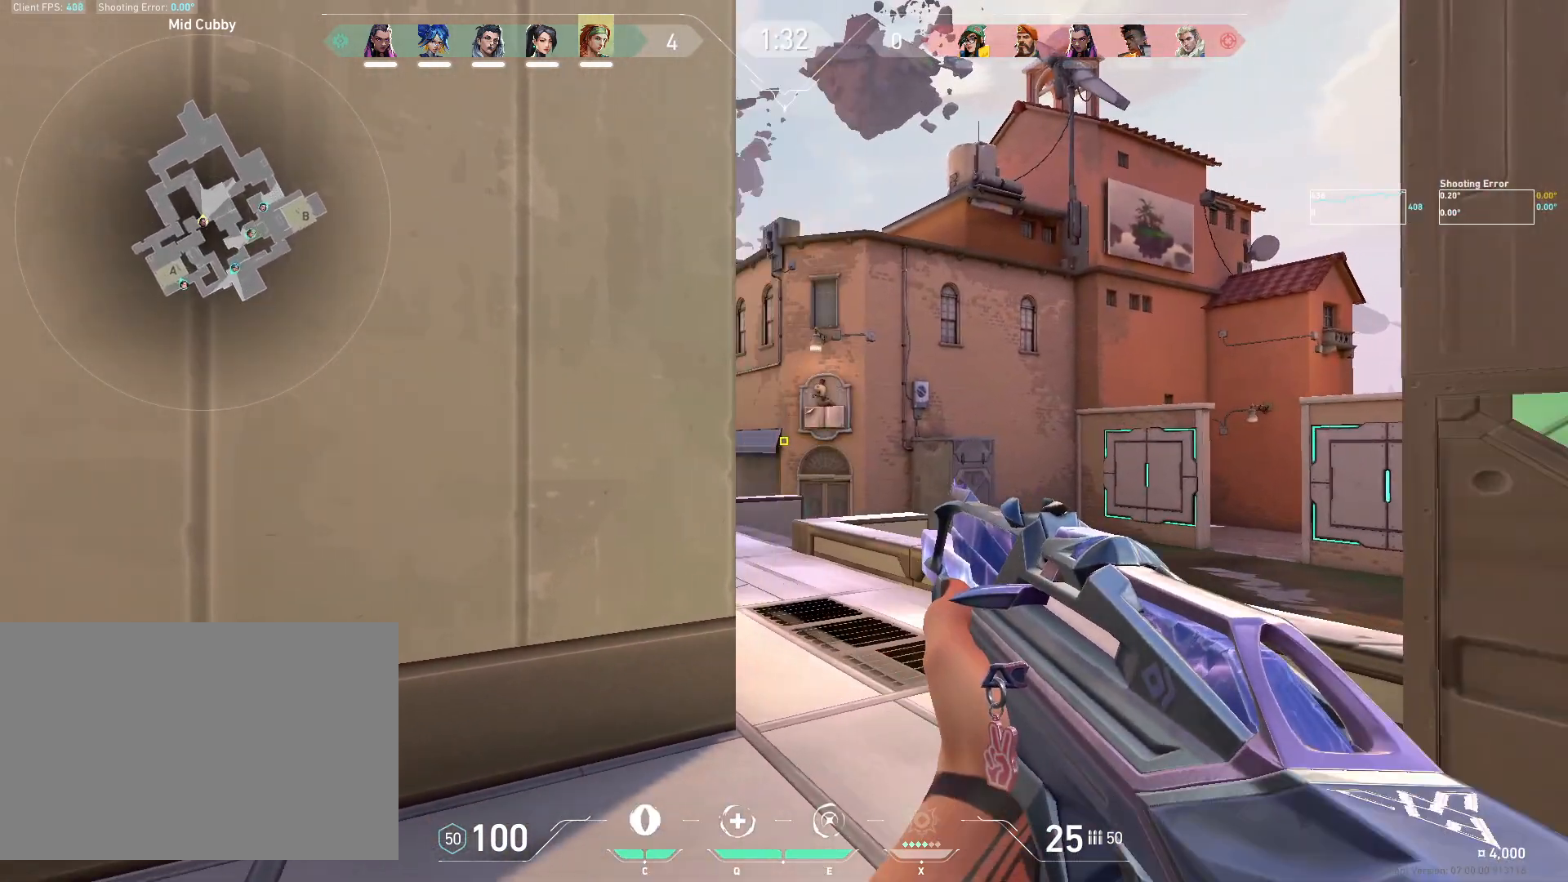
{"keys": [], "mouse": [], "events": [[217, "d", "down"], [450, "d", "up"]]}
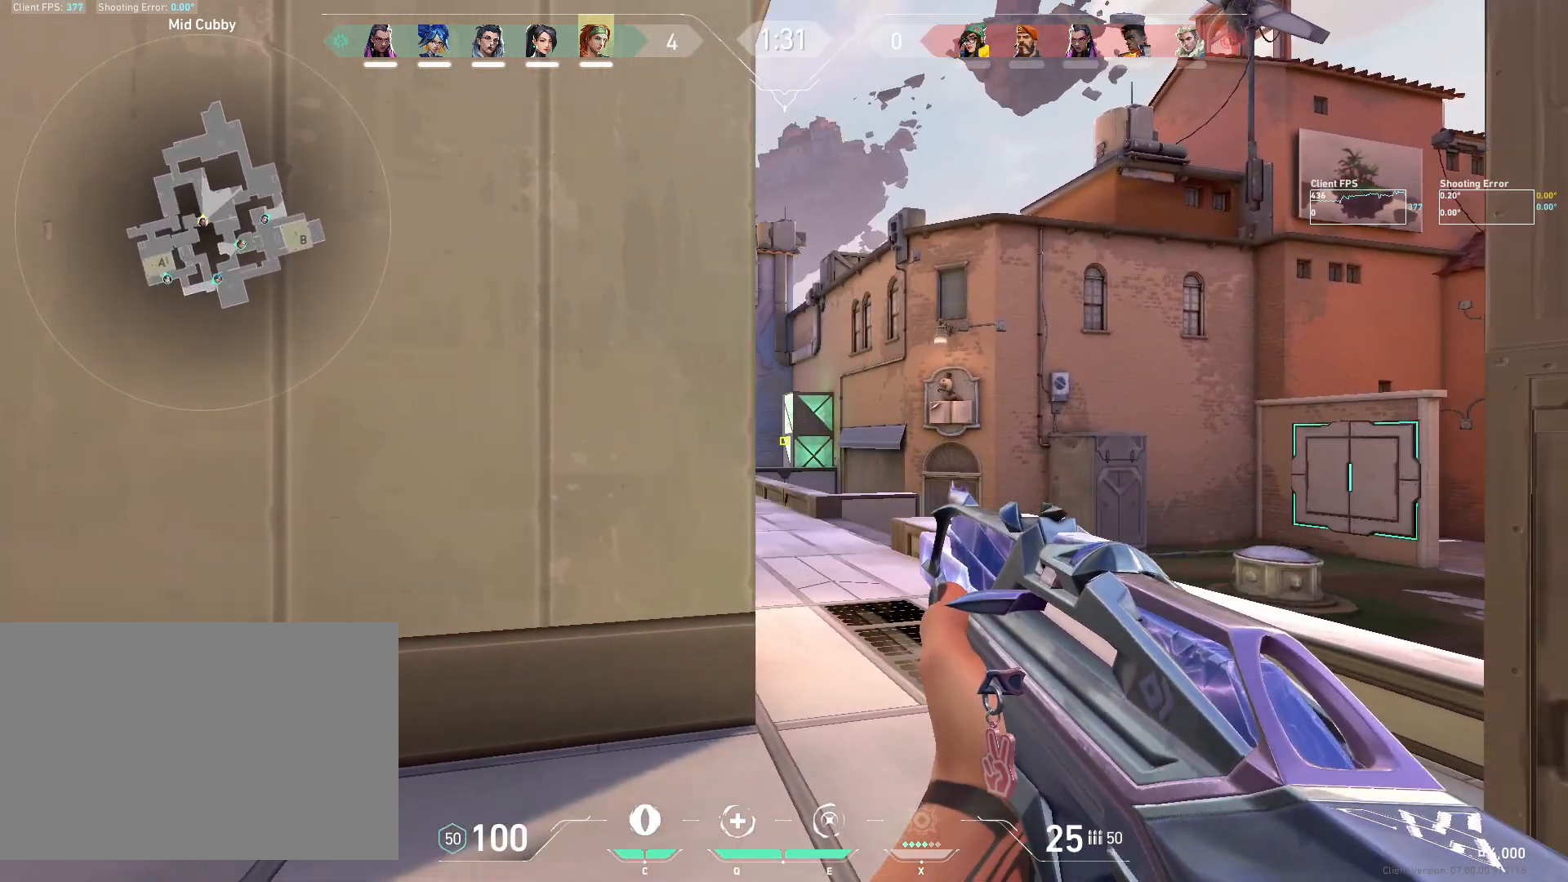
{"keys": [], "mouse": [], "events": [[183, "d", "down"], [467, "d", "up"]]}
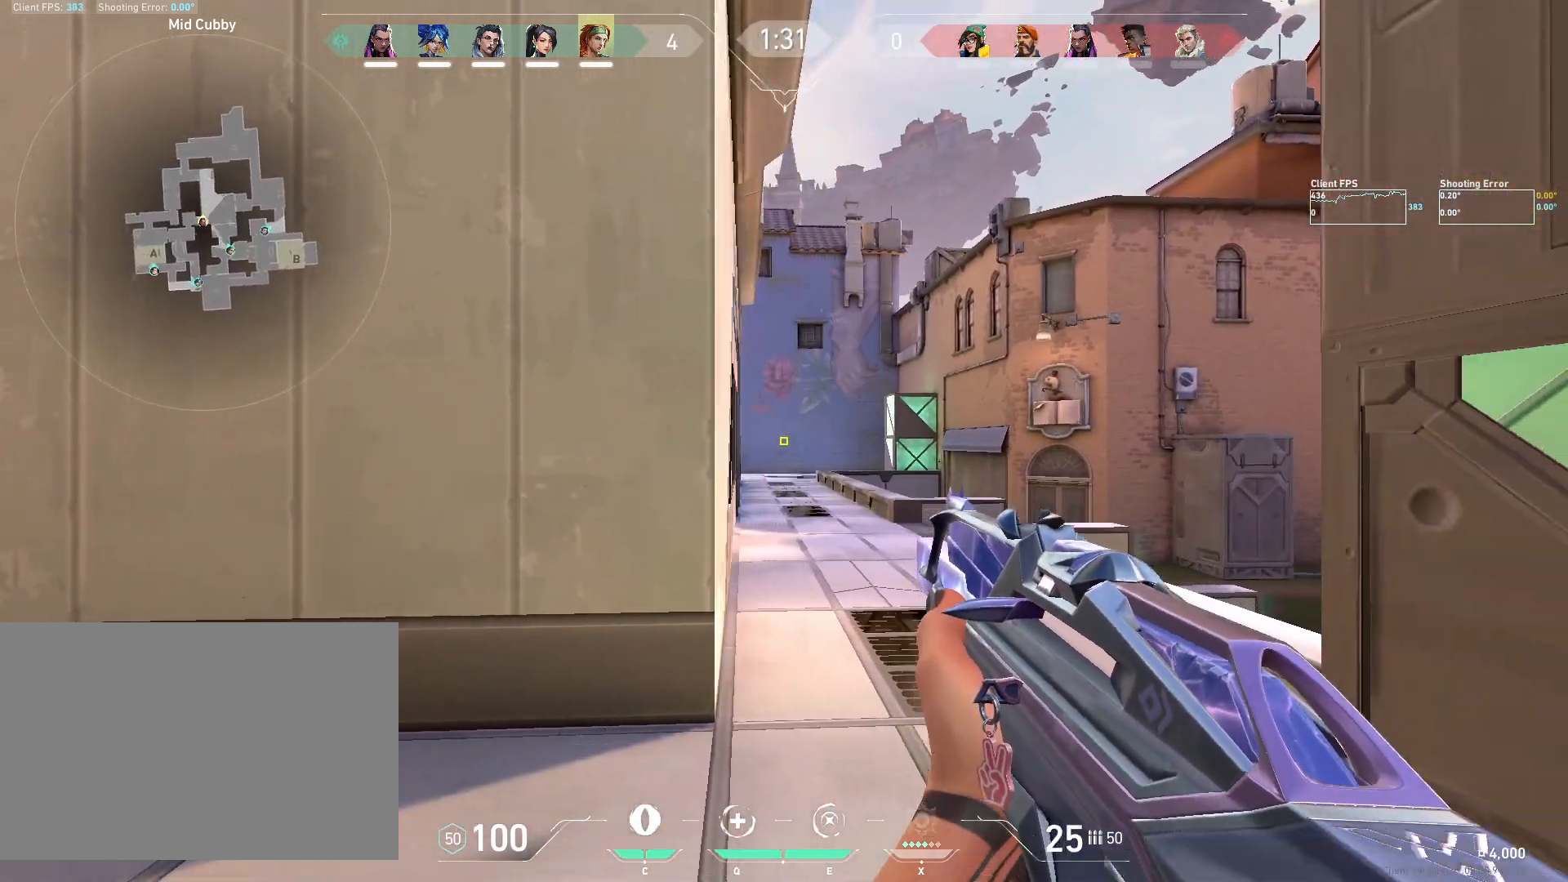
{"keys": ["a"], "mouse": [], "events": [[100, "d", "down"], [267, "d", "up"], [467, "a", "down"]]}
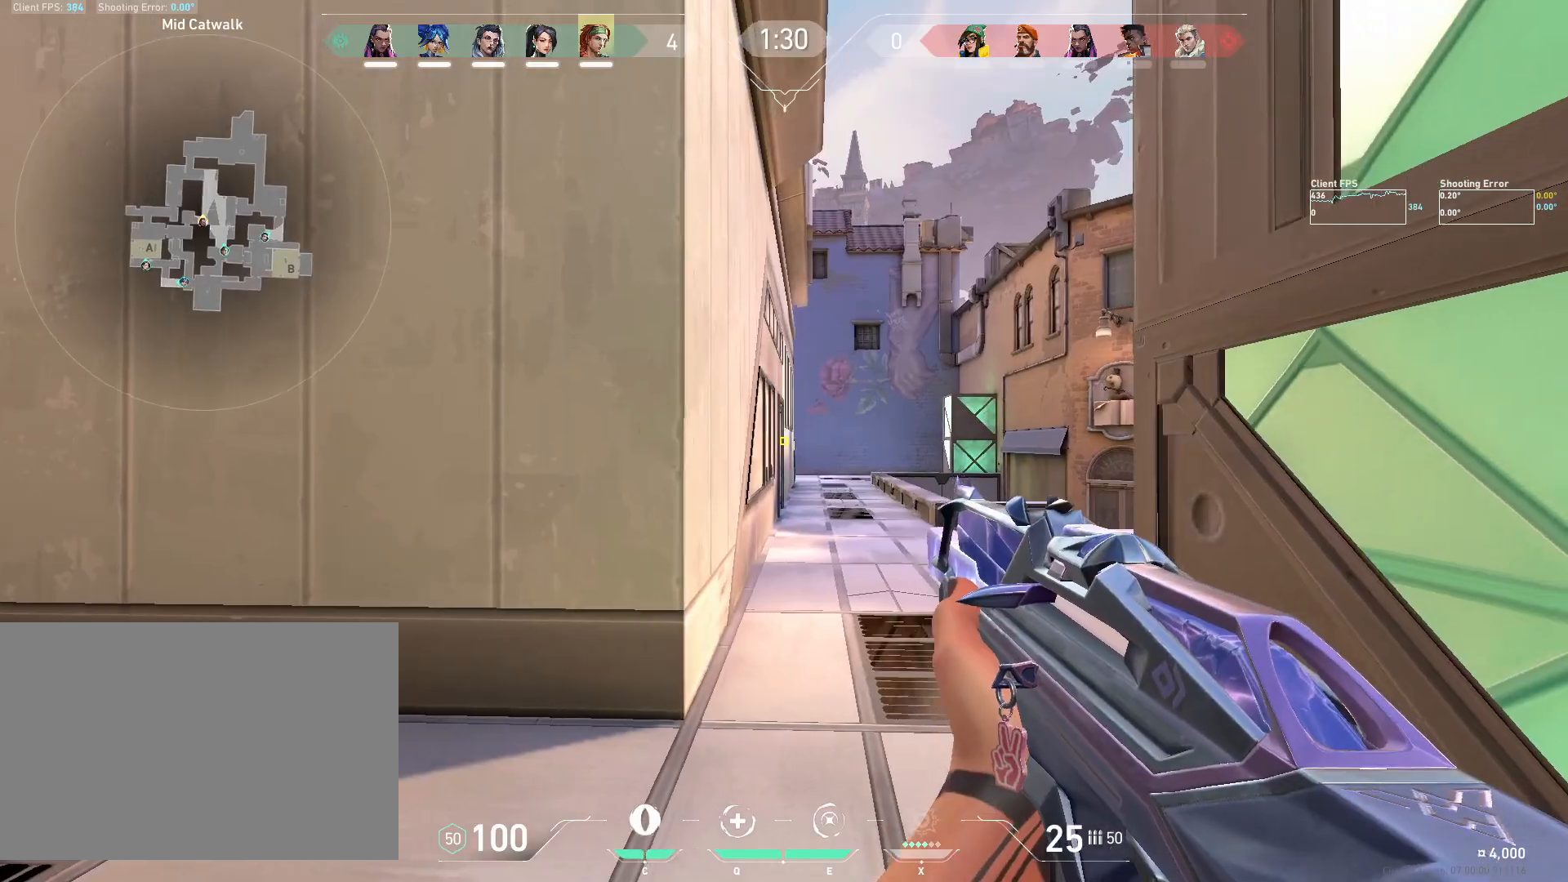
{"keys": ["a", "shift"], "mouse": [], "events": [[417, "shift", "down"]]}
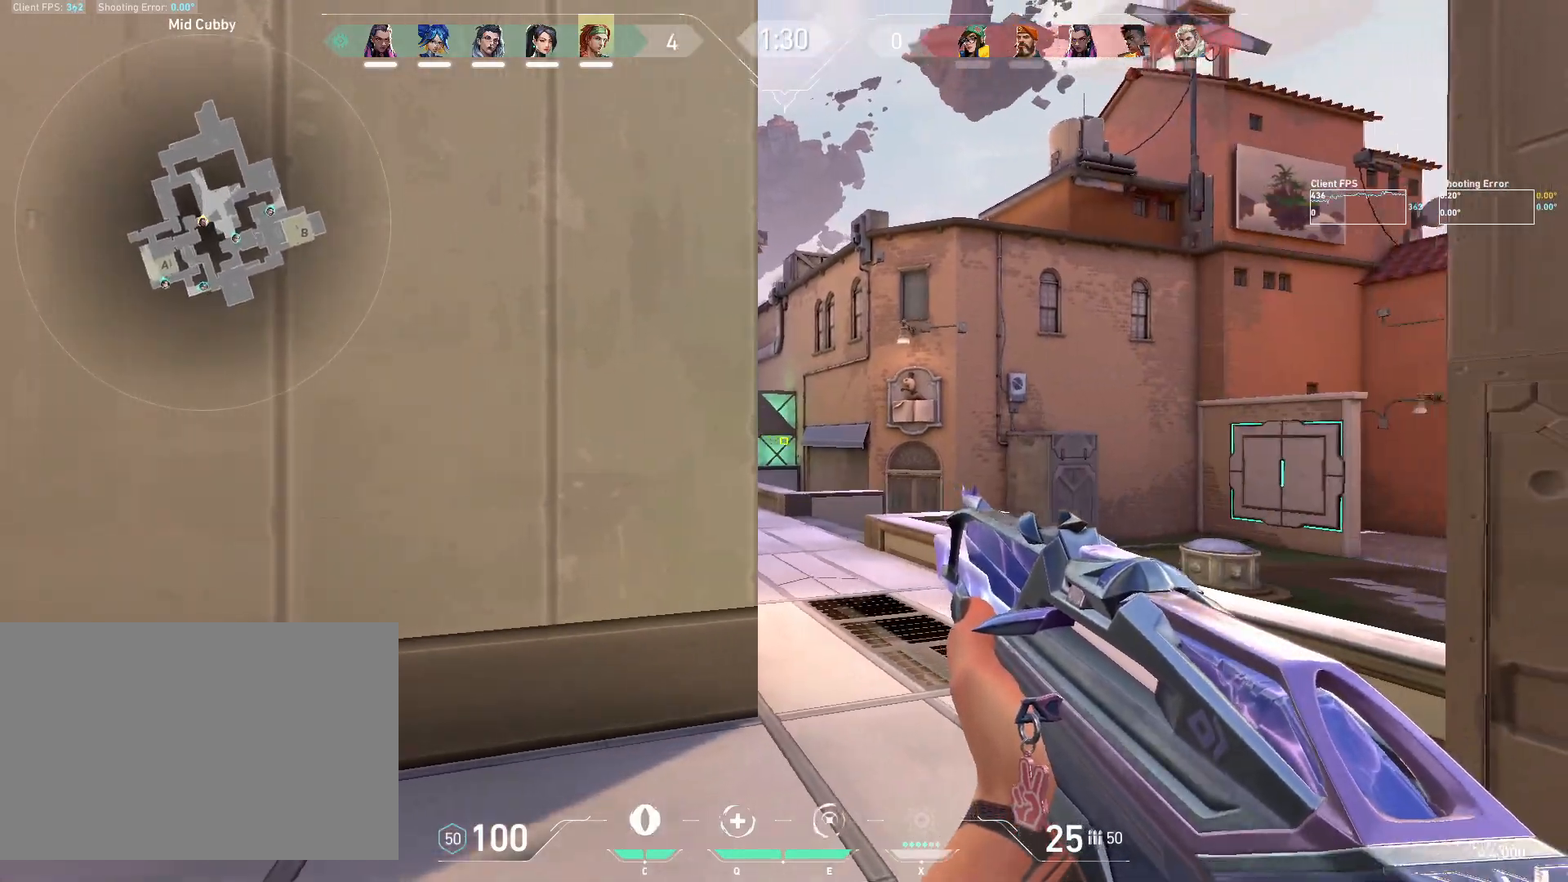
{"keys": [], "mouse": [], "events": [[217, "s", "down"], [433, "shift", "up"], [450, "a", "up"], [450, "s", "up"]]}
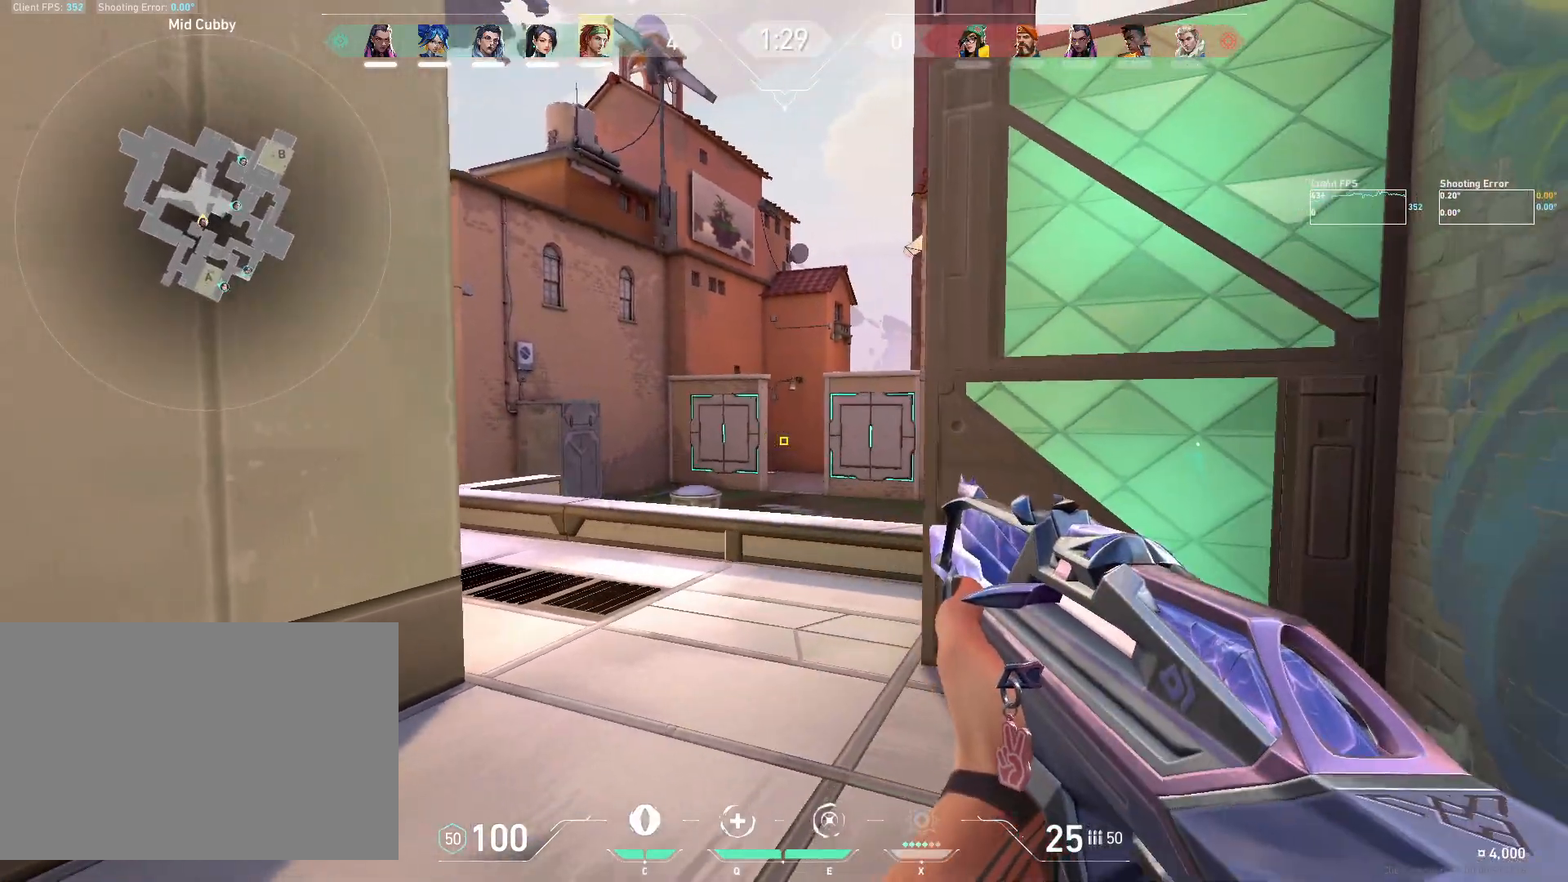
{"keys": [], "mouse": [], "events": [[150, "a", "down"], [450, "a", "up"]]}
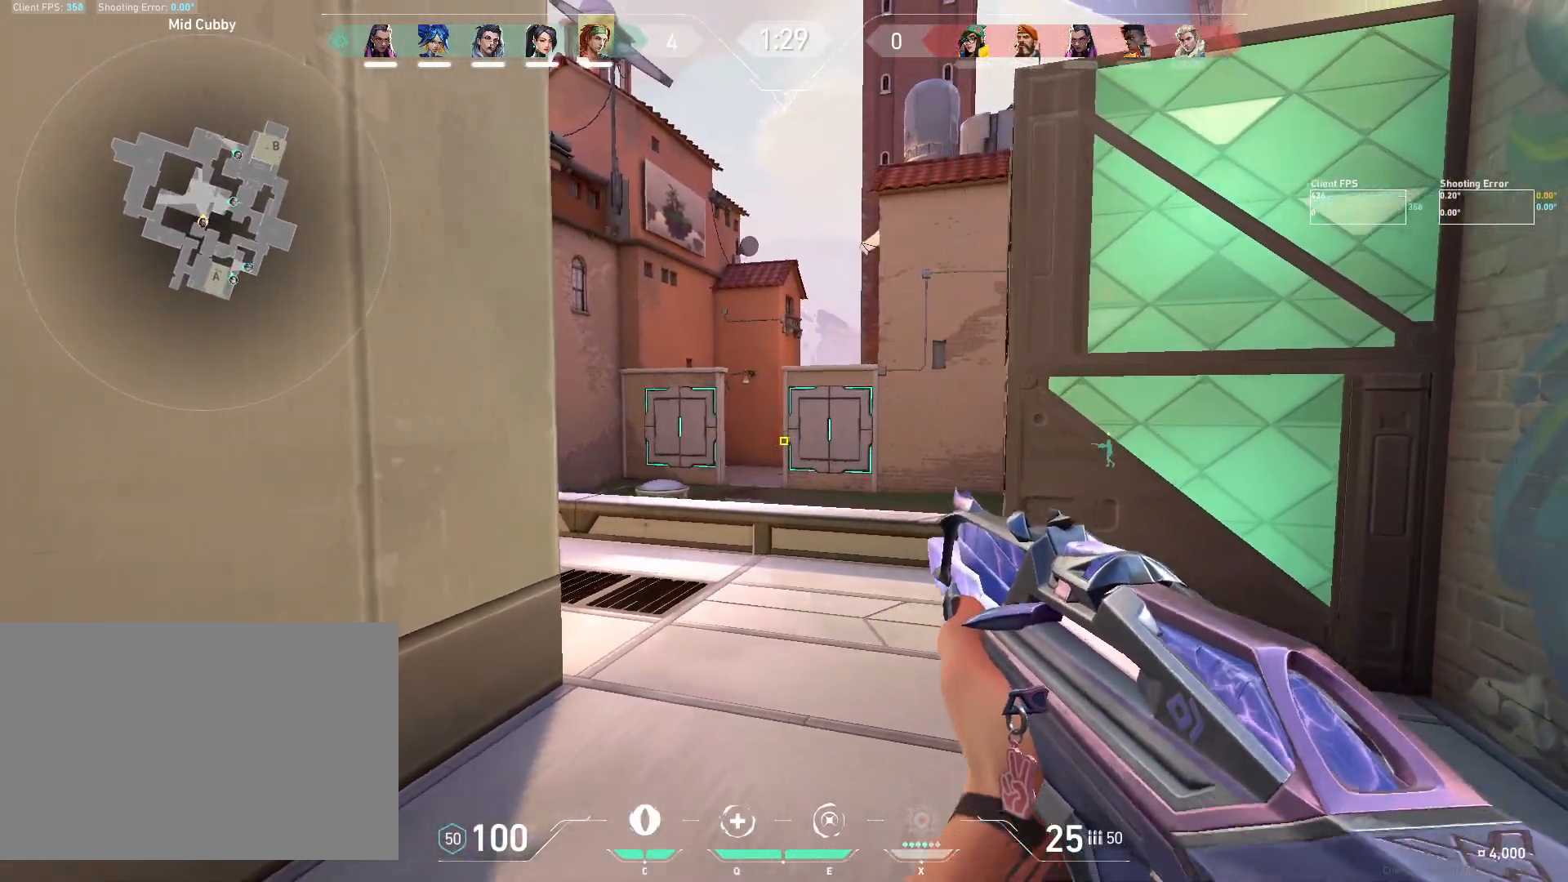
{"keys": [], "mouse": [], "events": [[200, "a", "down"], [333, "a", "up"]]}
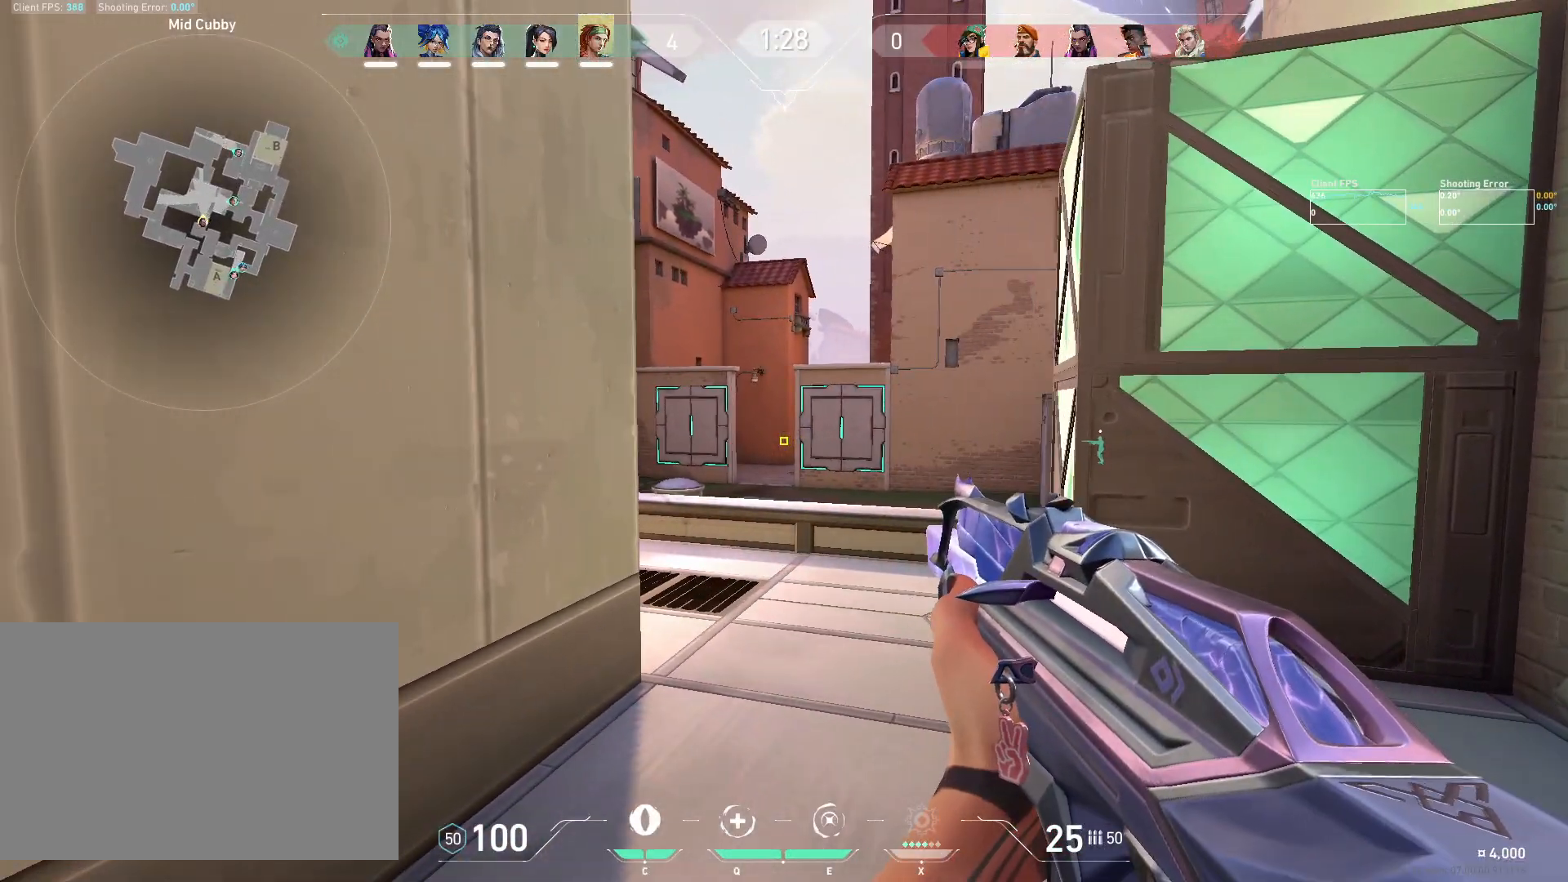
{"keys": ["d", "s", "shift"], "mouse": [], "events": [[167, "a", "down"], [233, "s", "down"], [333, "a", "up"], [450, "shift", "down"], [483, "d", "down"]]}
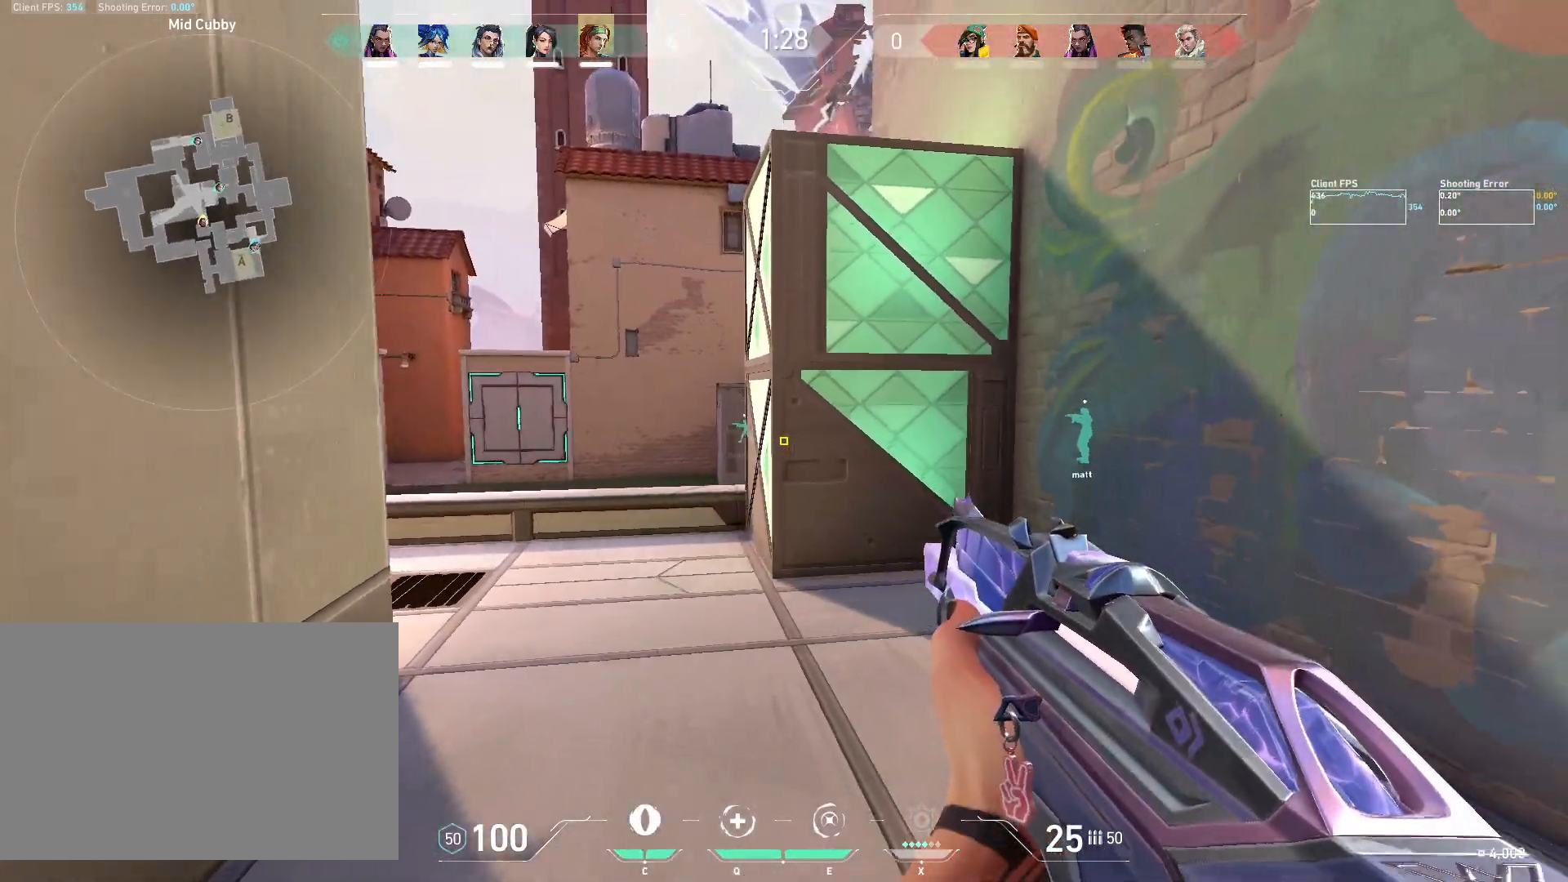
{"keys": ["d", "shift", "w"], "mouse": [], "events": [[33, "a", "down"], [133, "a", "up"], [183, "s", "up"], [467, "w", "down"]]}
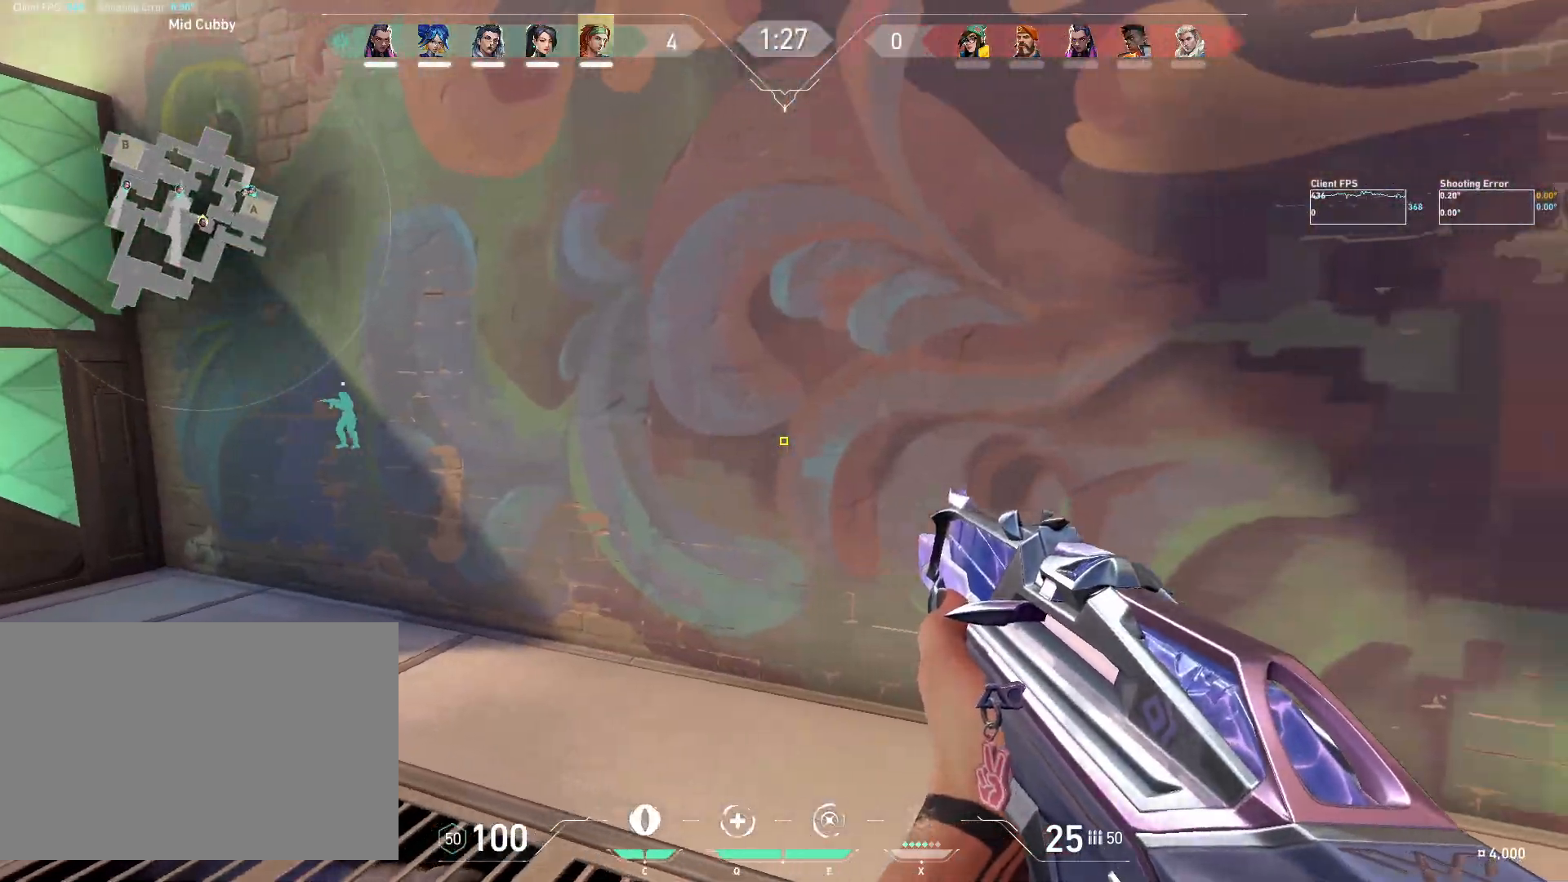
{"keys": ["w"], "mouse": [], "events": [[183, "shift", "up"], [500, "d", "up"]]}
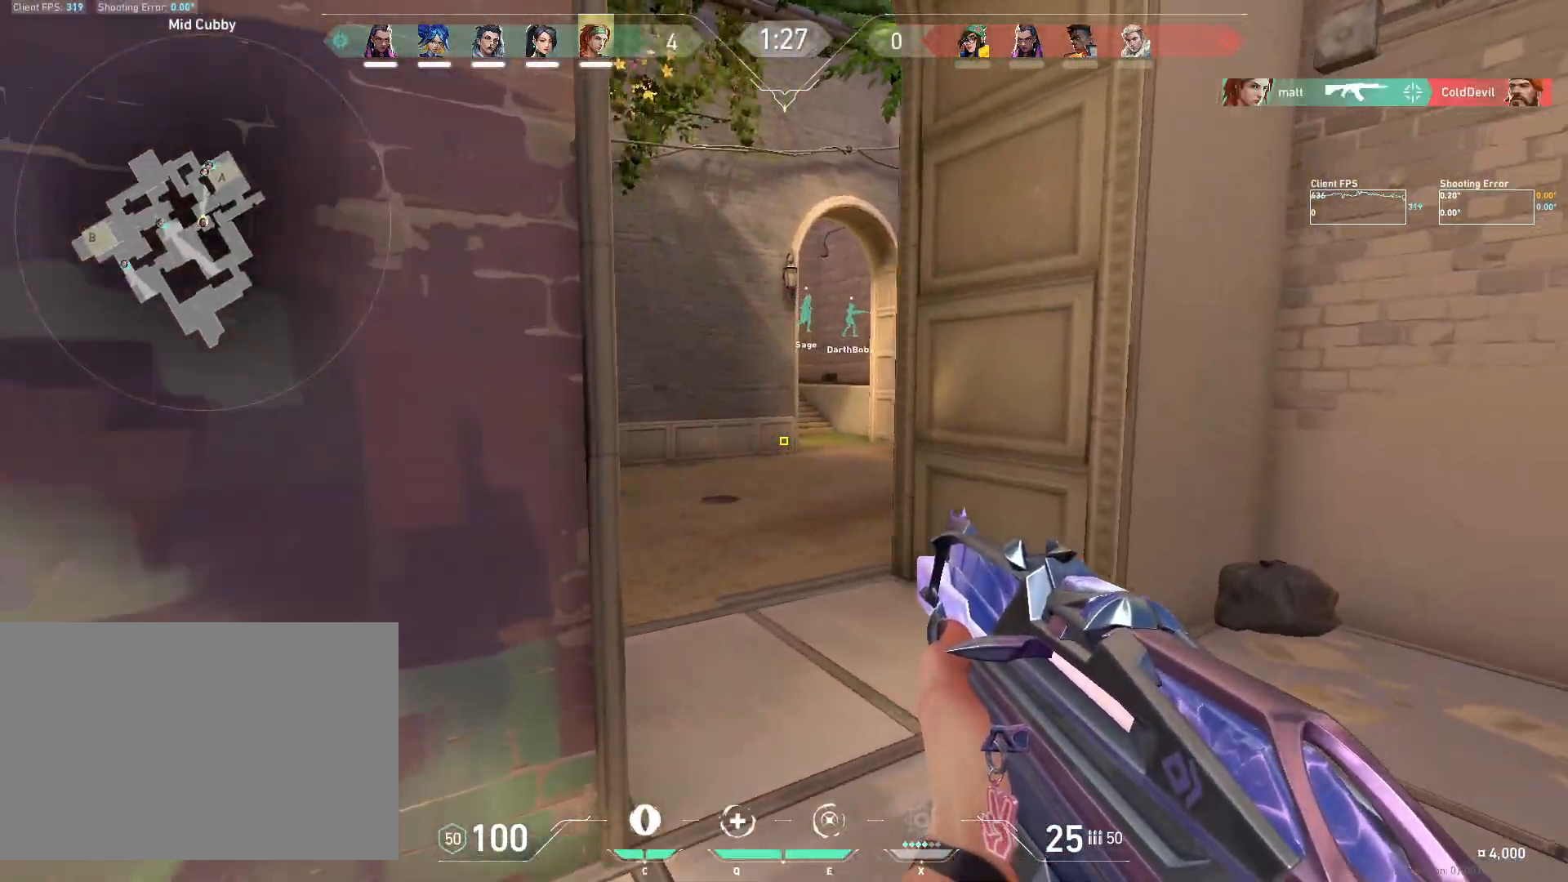
{"keys": ["a", "w"], "mouse": [], "events": [[317, "a", "down"]]}